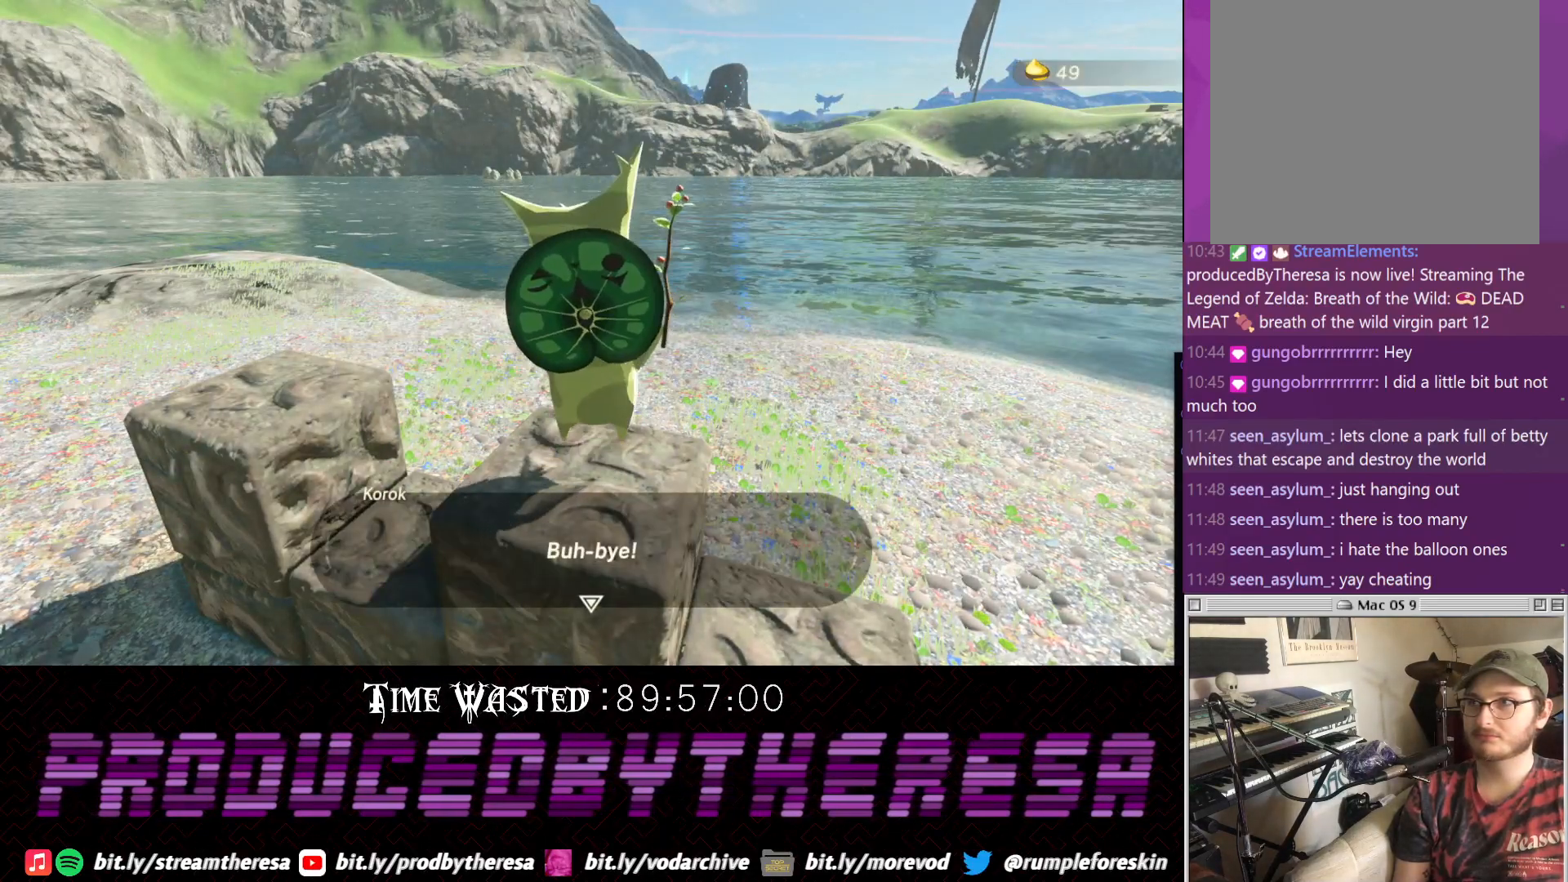
Gameplay with a controller (PlayStation layout); each line is a JSON object with the inputs held at the frame after it (dt_ms = milliseconds from this image to that frame). "events" lists button and stick changes between this image and that frame as [ms after this image, input, new state], when the widget could be followed in between. Not read: DPAD_UP R3 TRIANGLE.
{"dt_ms": 500, "buttons": [], "left_stick": "left", "right_stick": "center", "events": [[117, "CROSS", "up"], [183, "CROSS", "down"], [300, "CROSS", "up"], [383, "left_stick", "left"]]}
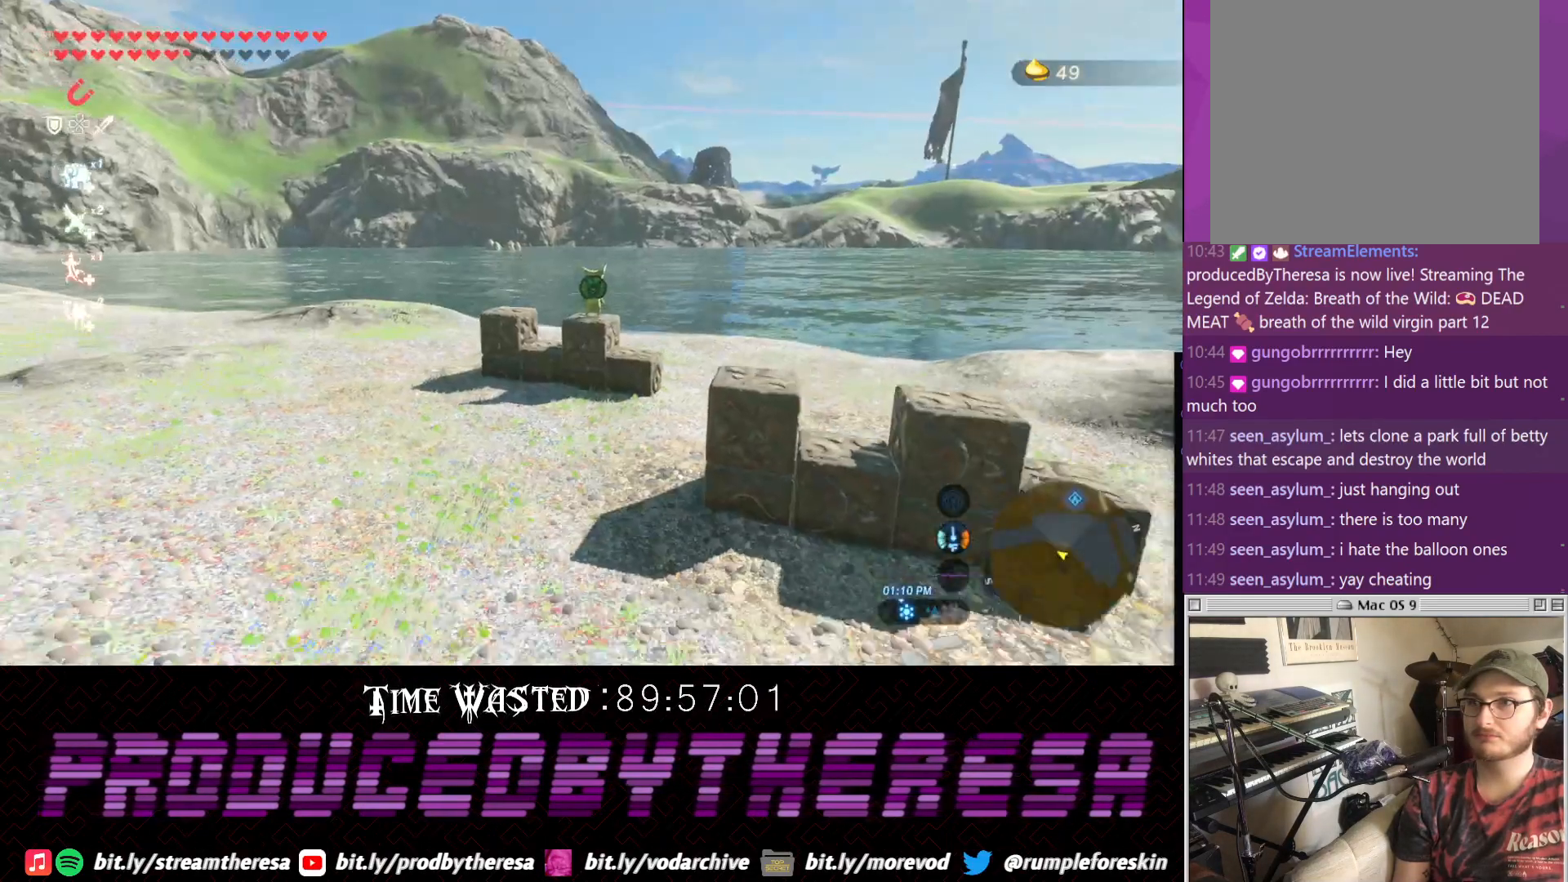
{"dt_ms": 500, "buttons": [], "left_stick": "up-left", "right_stick": "center", "events": [[67, "CROSS", "down"], [183, "CROSS", "up"], [433, "left_stick", "up-left"]]}
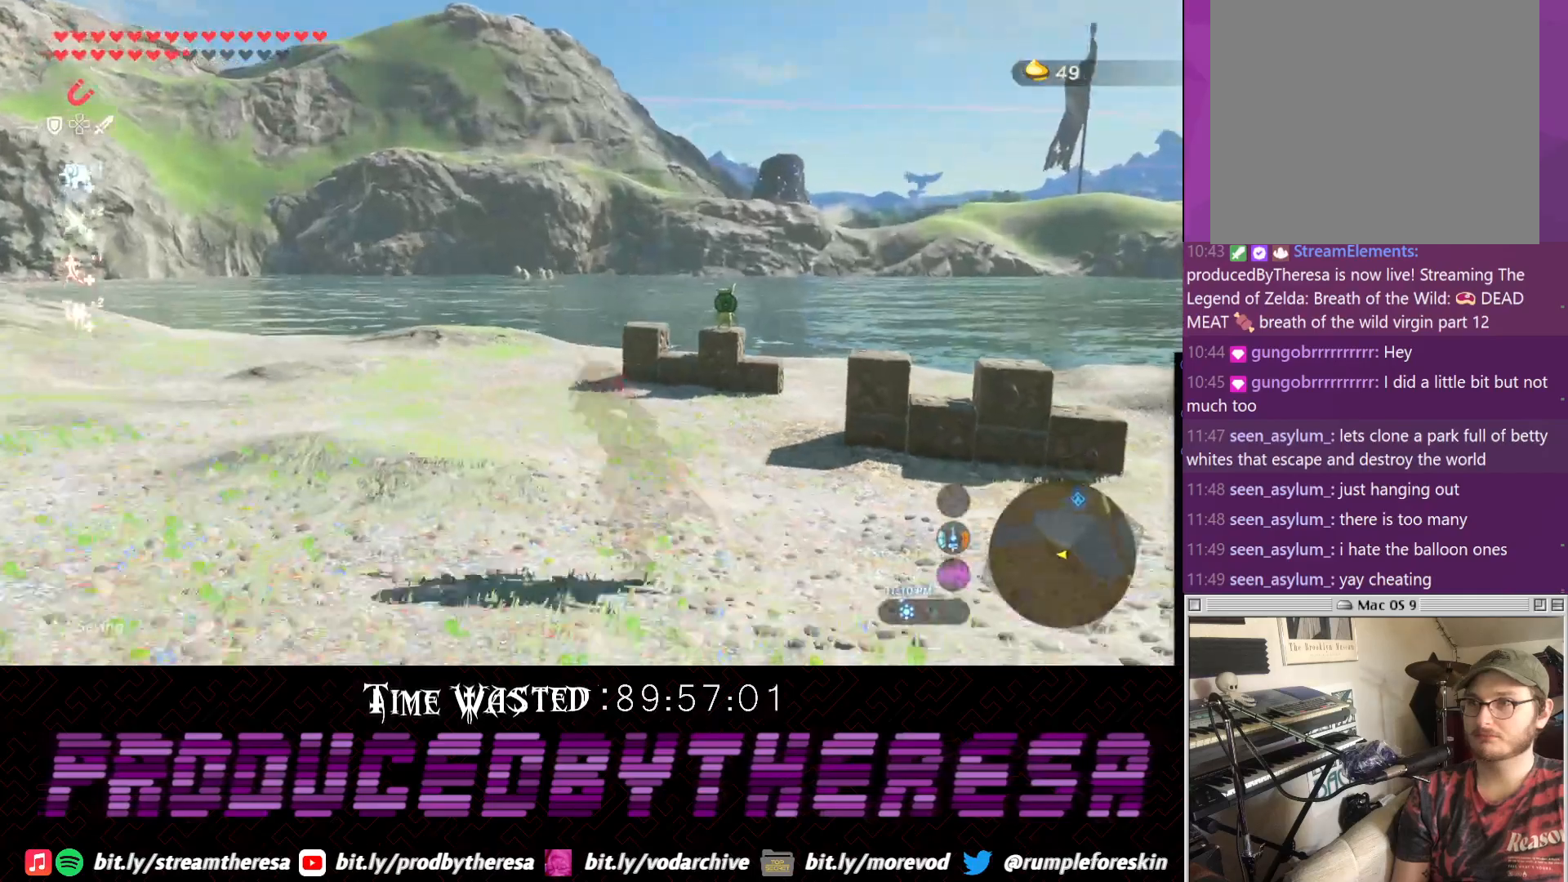
{"dt_ms": 500, "buttons": [], "left_stick": "up", "right_stick": "center", "events": [[83, "left_stick", "up"]]}
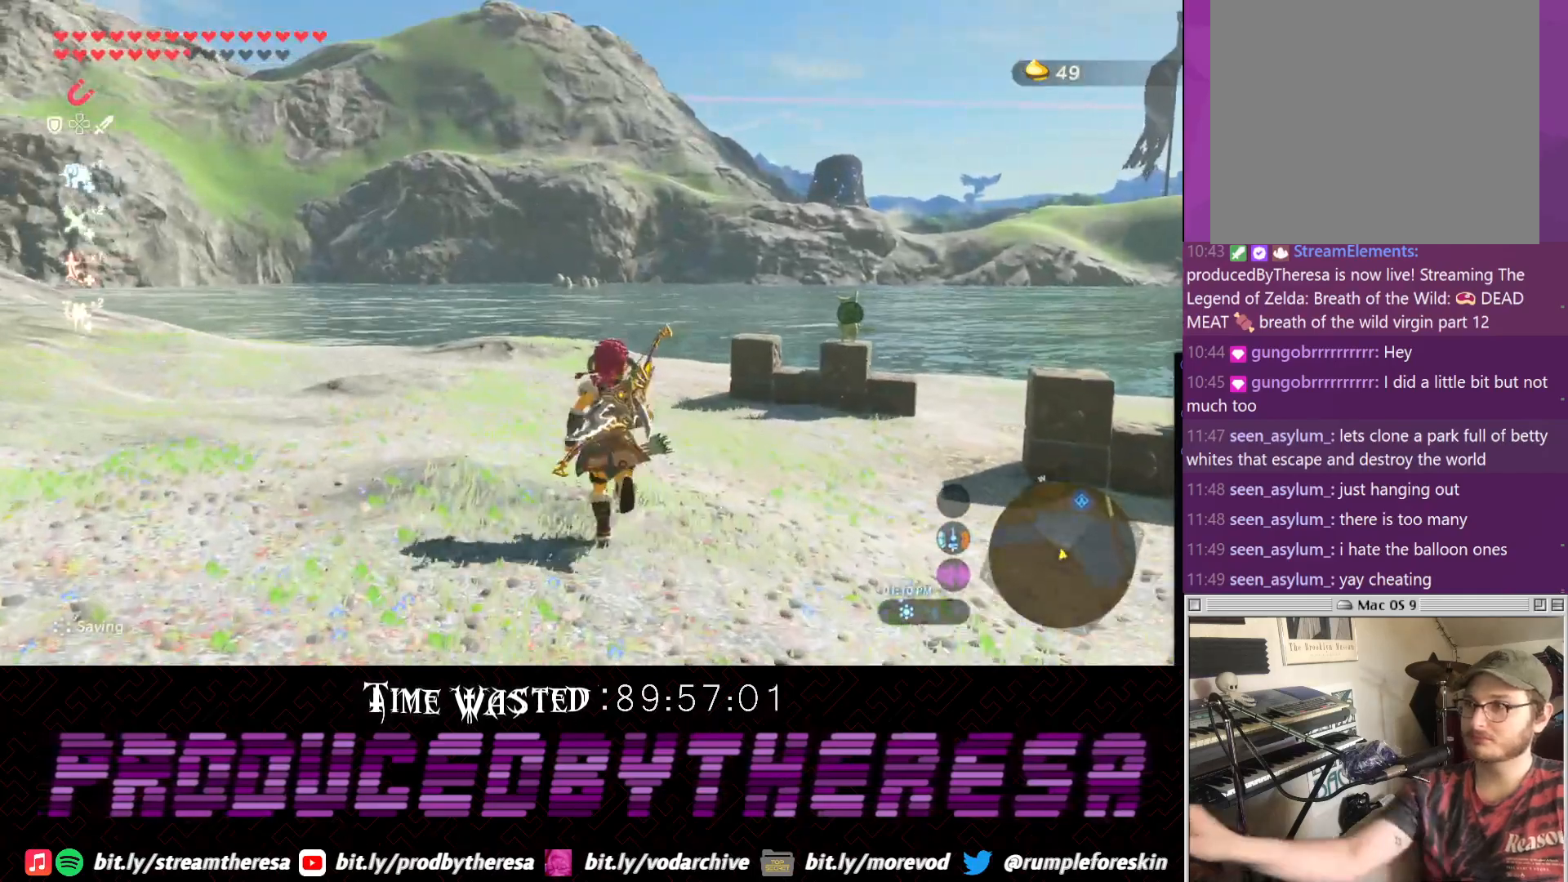
{"dt_ms": 500, "buttons": [], "left_stick": "up", "right_stick": "center", "events": []}
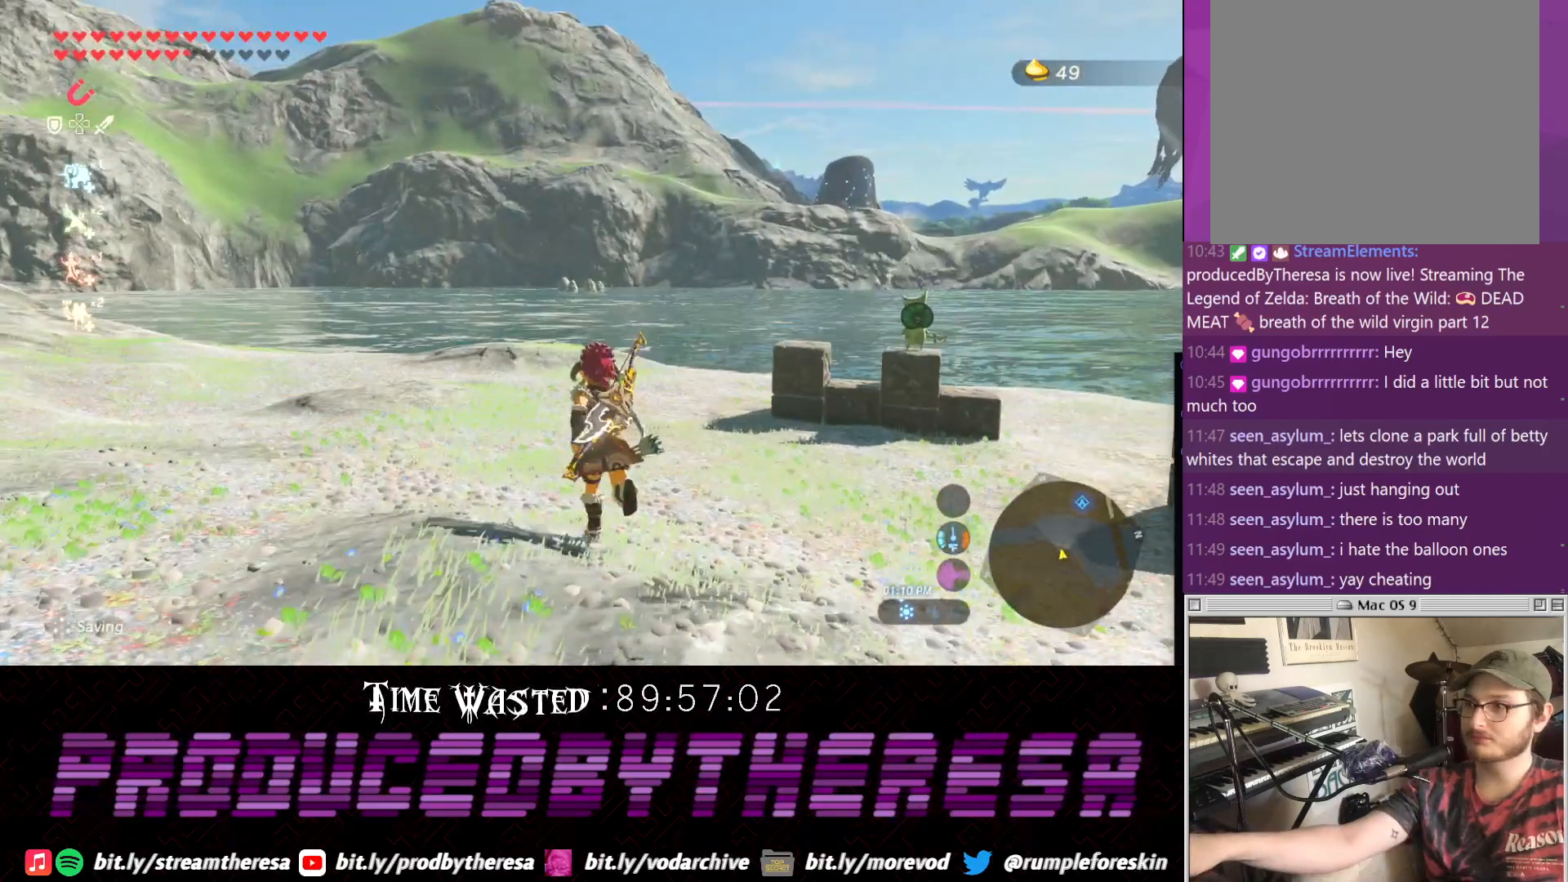
{"dt_ms": 500, "buttons": [], "left_stick": "up", "right_stick": "center", "events": []}
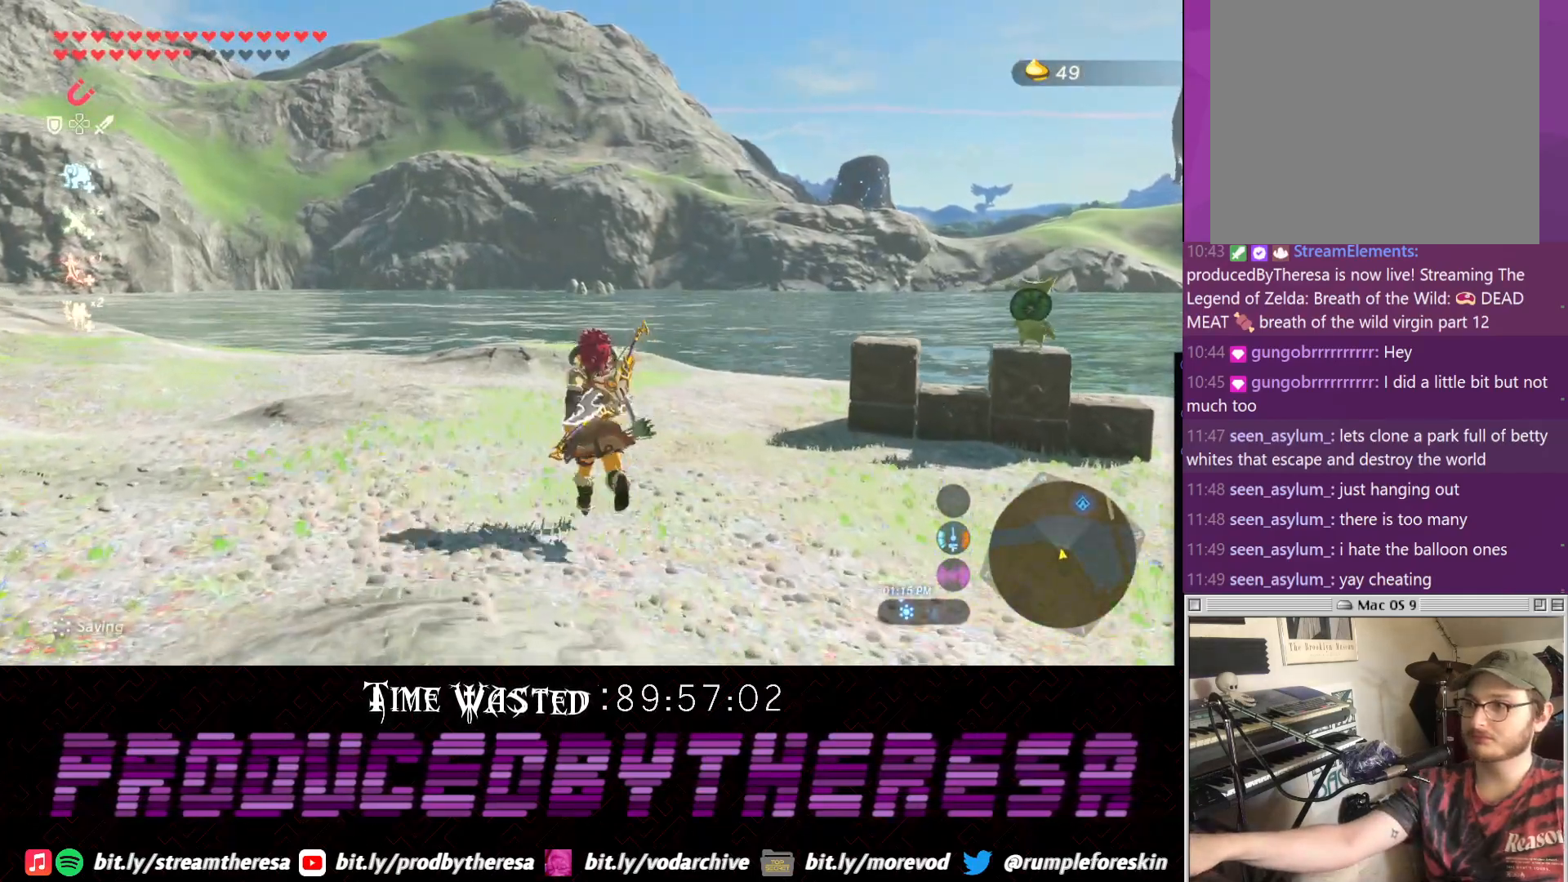
{"dt_ms": 500, "buttons": [], "left_stick": "up", "right_stick": "center", "events": []}
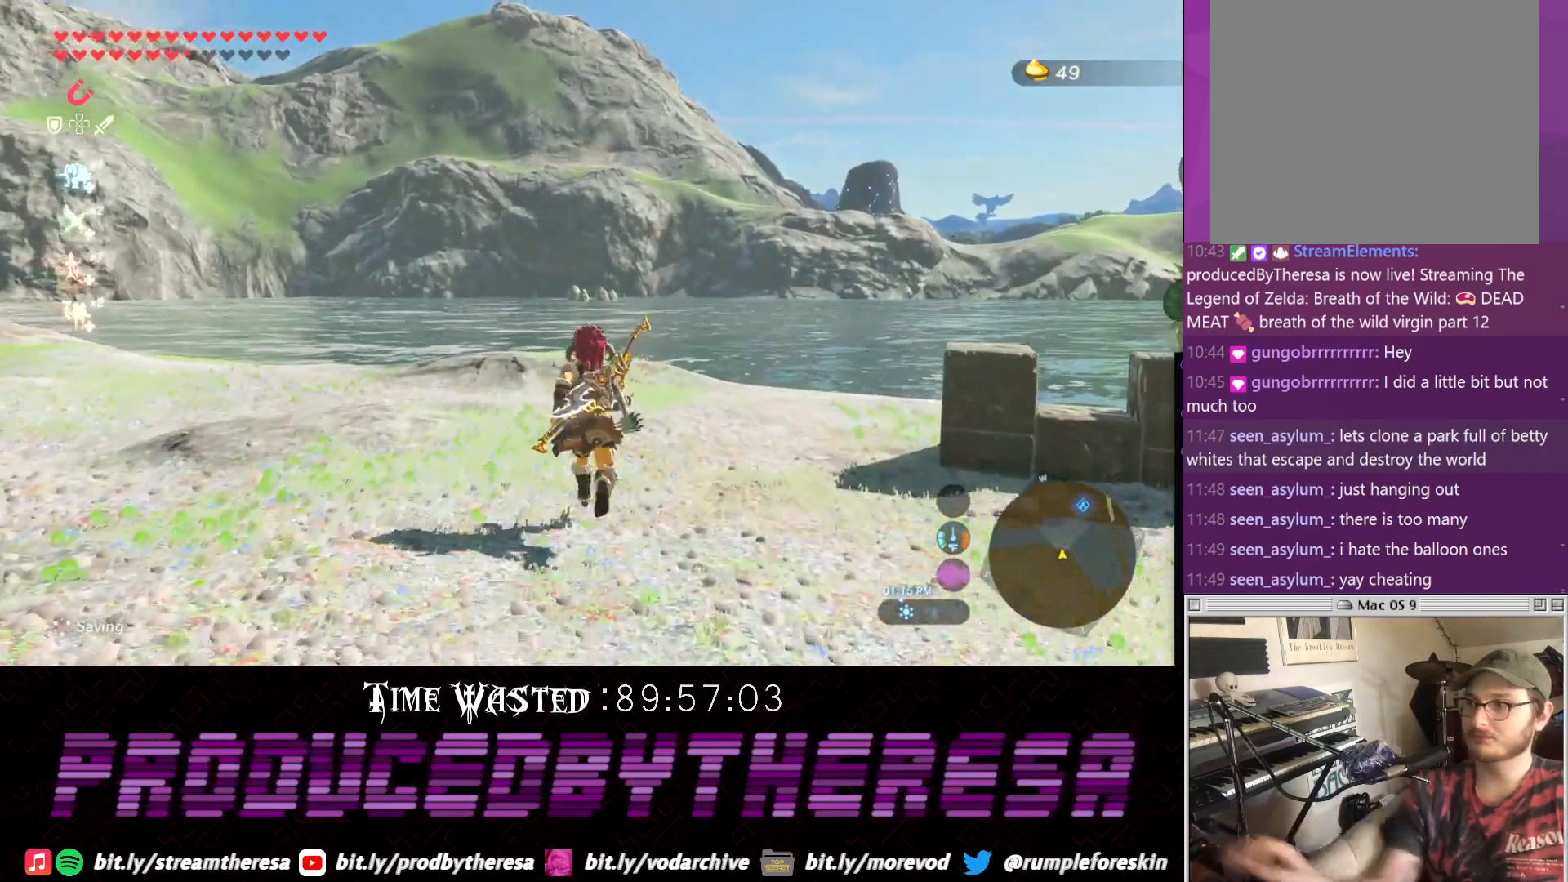
{"dt_ms": 500, "buttons": ["CROSS"], "left_stick": "up", "right_stick": "center", "events": [[300, "CROSS", "down"]]}
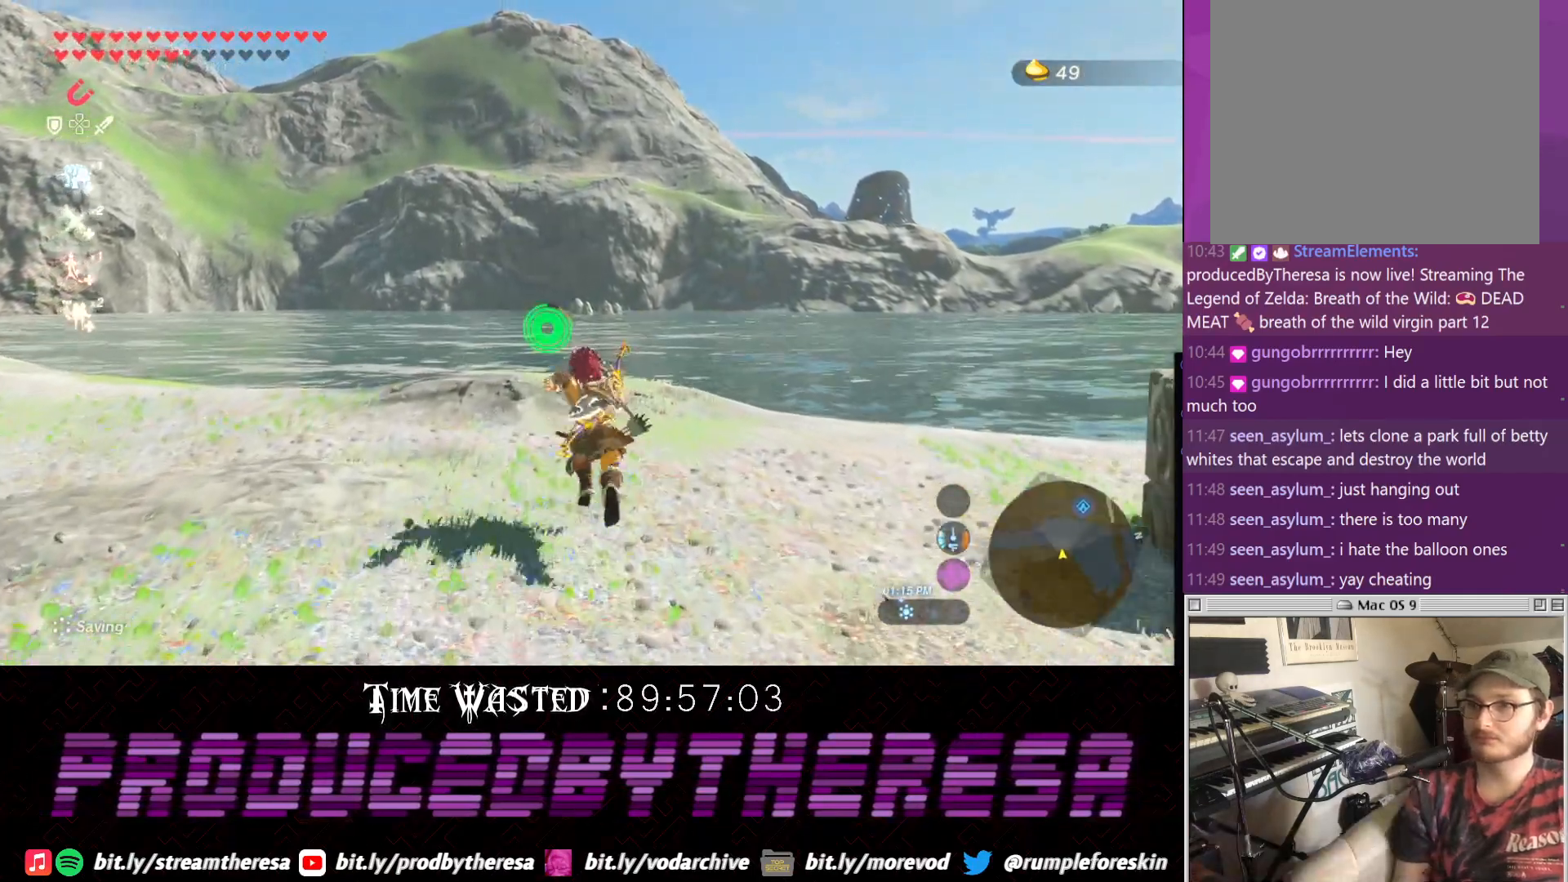
{"dt_ms": 500, "buttons": [], "left_stick": "up", "right_stick": "up-left", "events": [[133, "CROSS", "up"], [333, "right_stick", "up-left"]]}
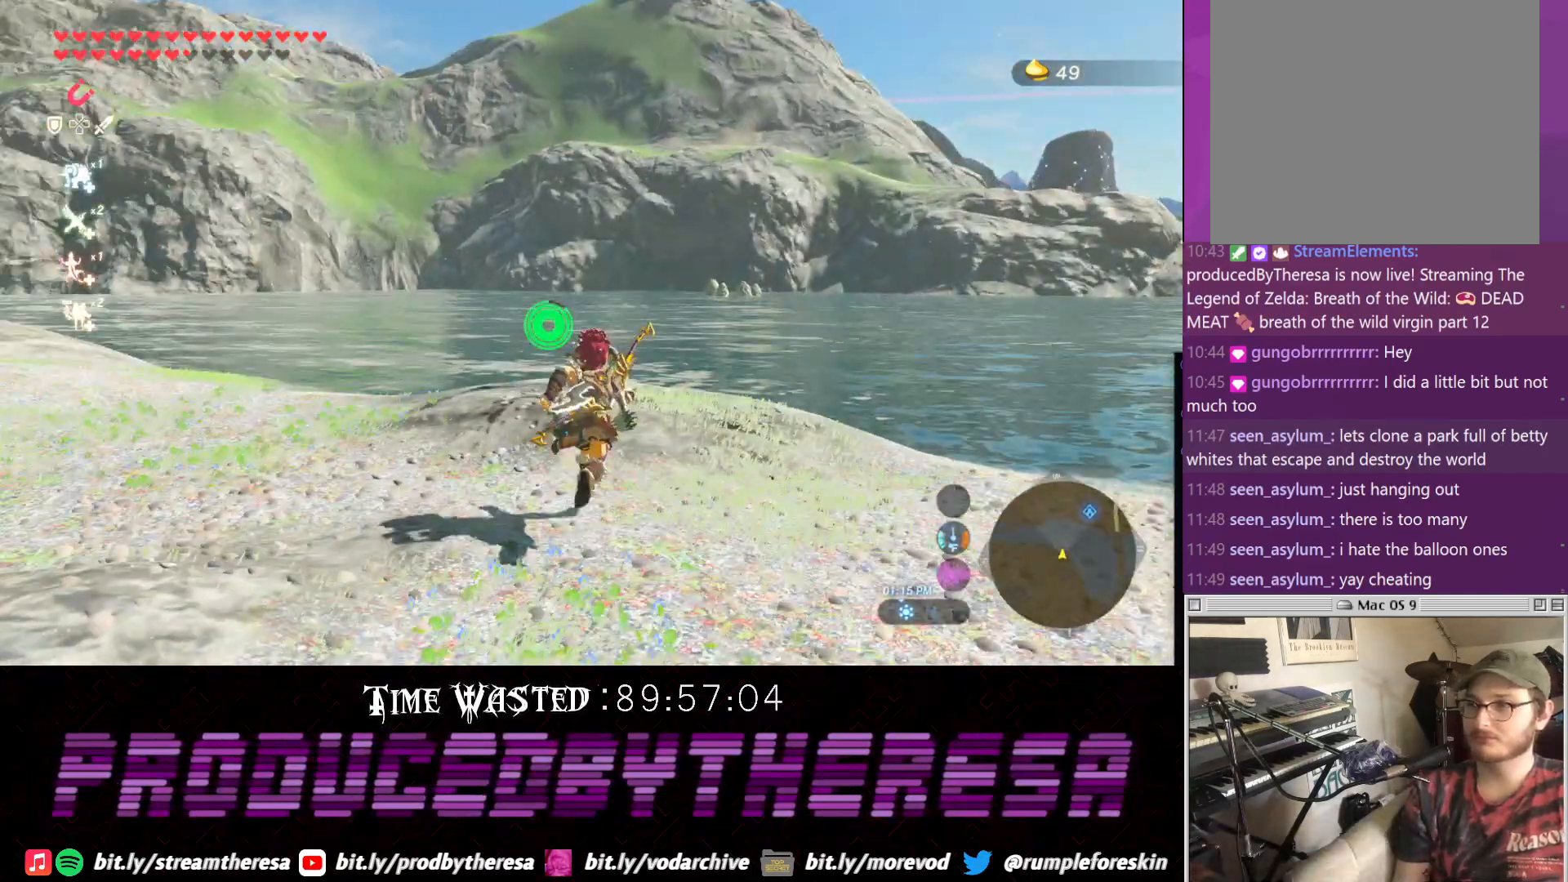
{"dt_ms": 500, "buttons": [], "left_stick": "up", "right_stick": "center", "events": [[50, "right_stick", "center"], [117, "left_stick", "up-right"], [267, "left_stick", "up"]]}
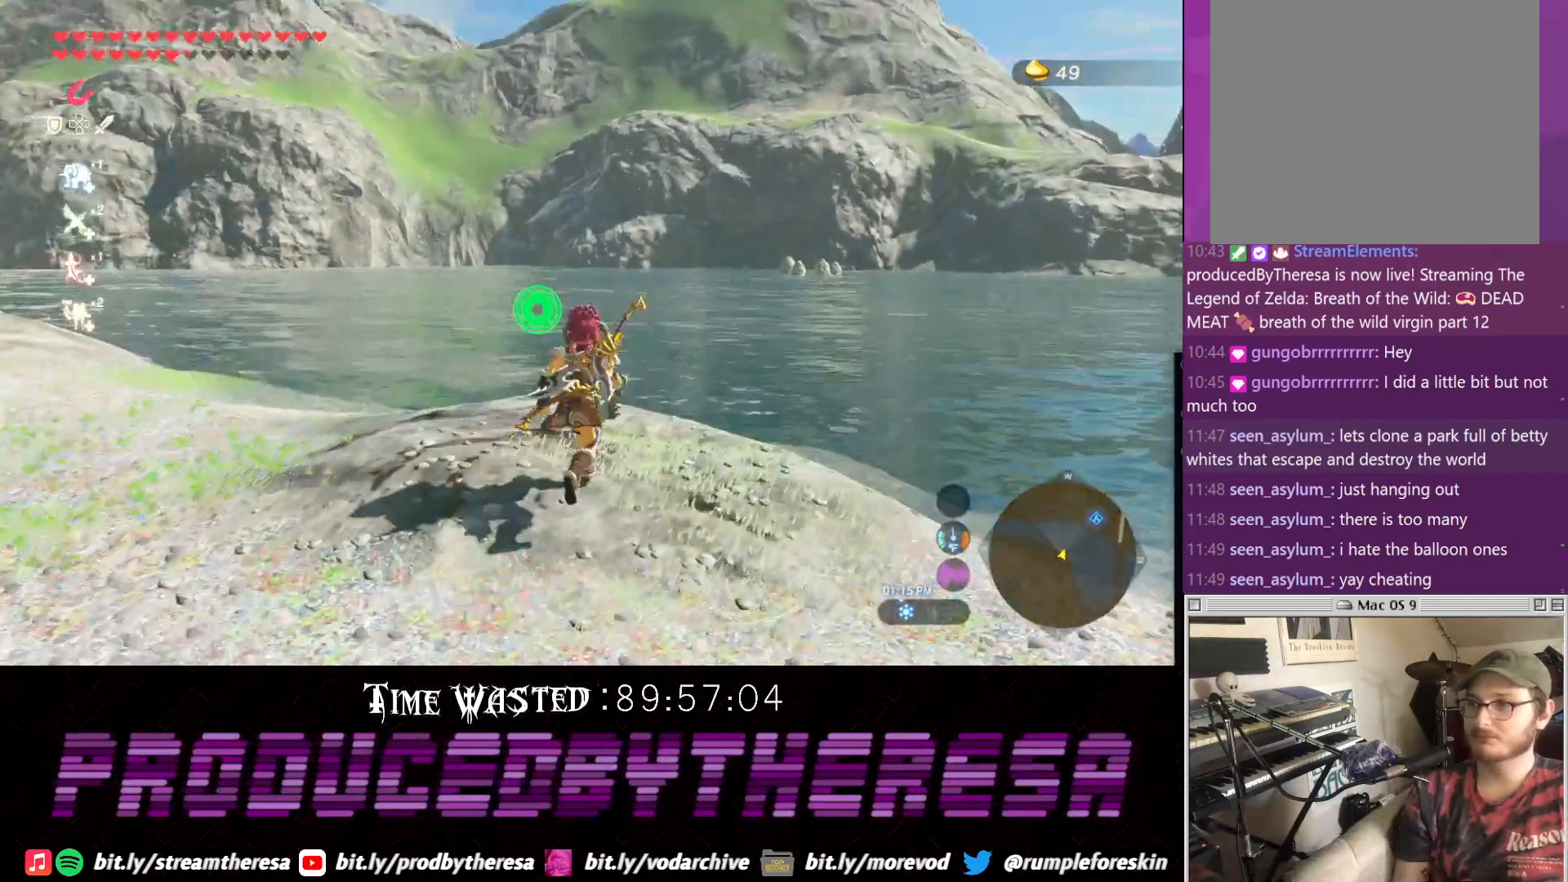
{"dt_ms": 500, "buttons": [], "left_stick": "center", "right_stick": "center", "events": [[83, "left_stick", "center"]]}
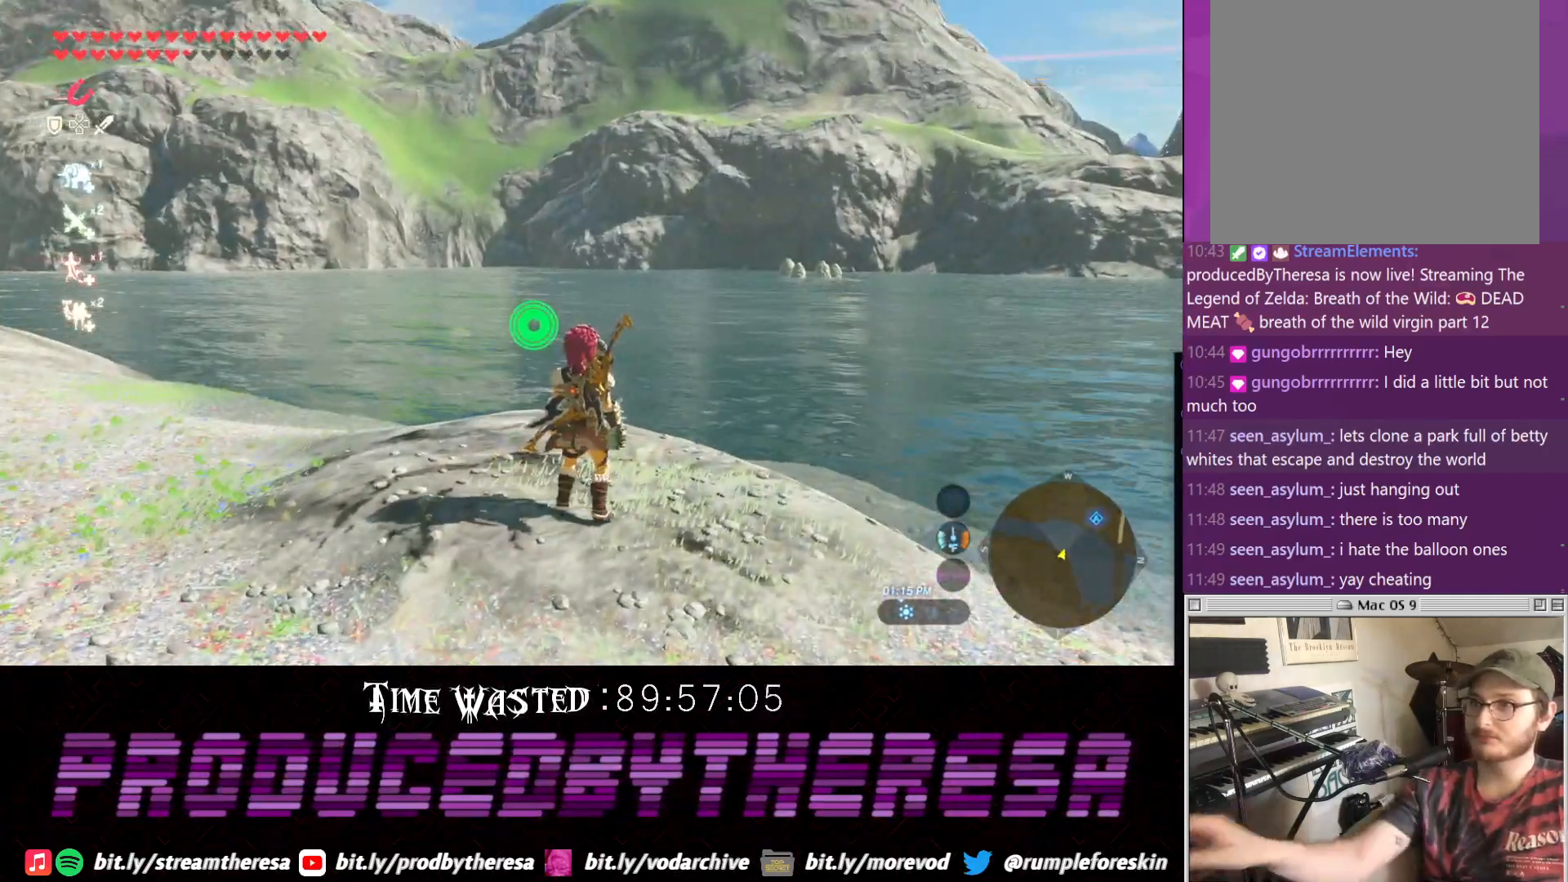
{"dt_ms": 500, "buttons": [], "left_stick": "right", "right_stick": "center", "events": [[400, "left_stick", "right"]]}
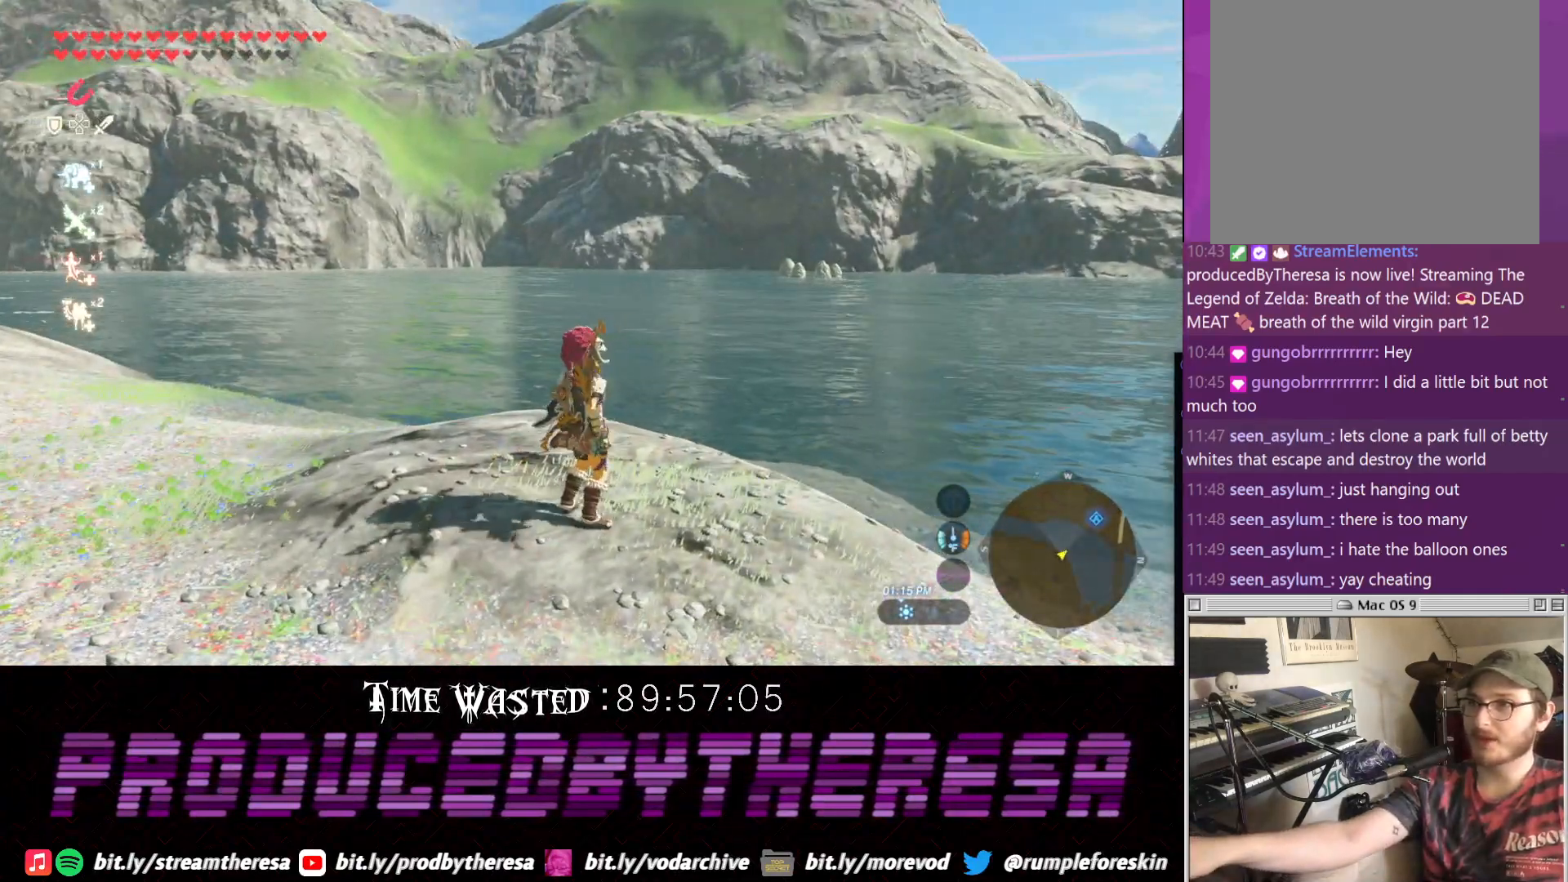
{"dt_ms": 500, "buttons": [], "left_stick": "center", "right_stick": "center", "events": [[217, "left_stick", "center"]]}
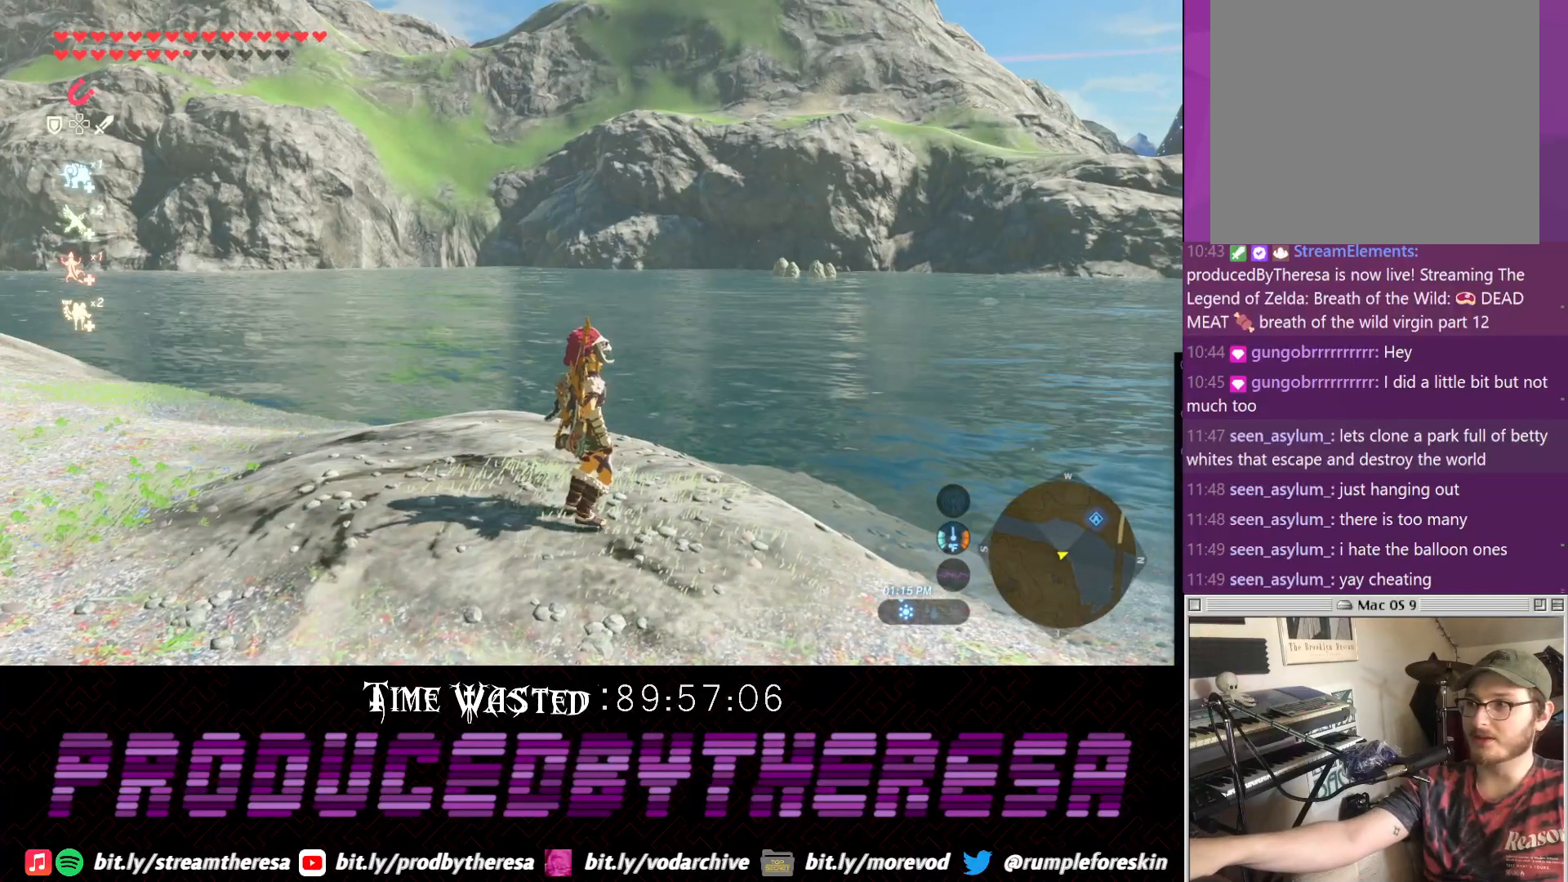
{"dt_ms": 500, "buttons": [], "left_stick": "center", "right_stick": "center", "events": []}
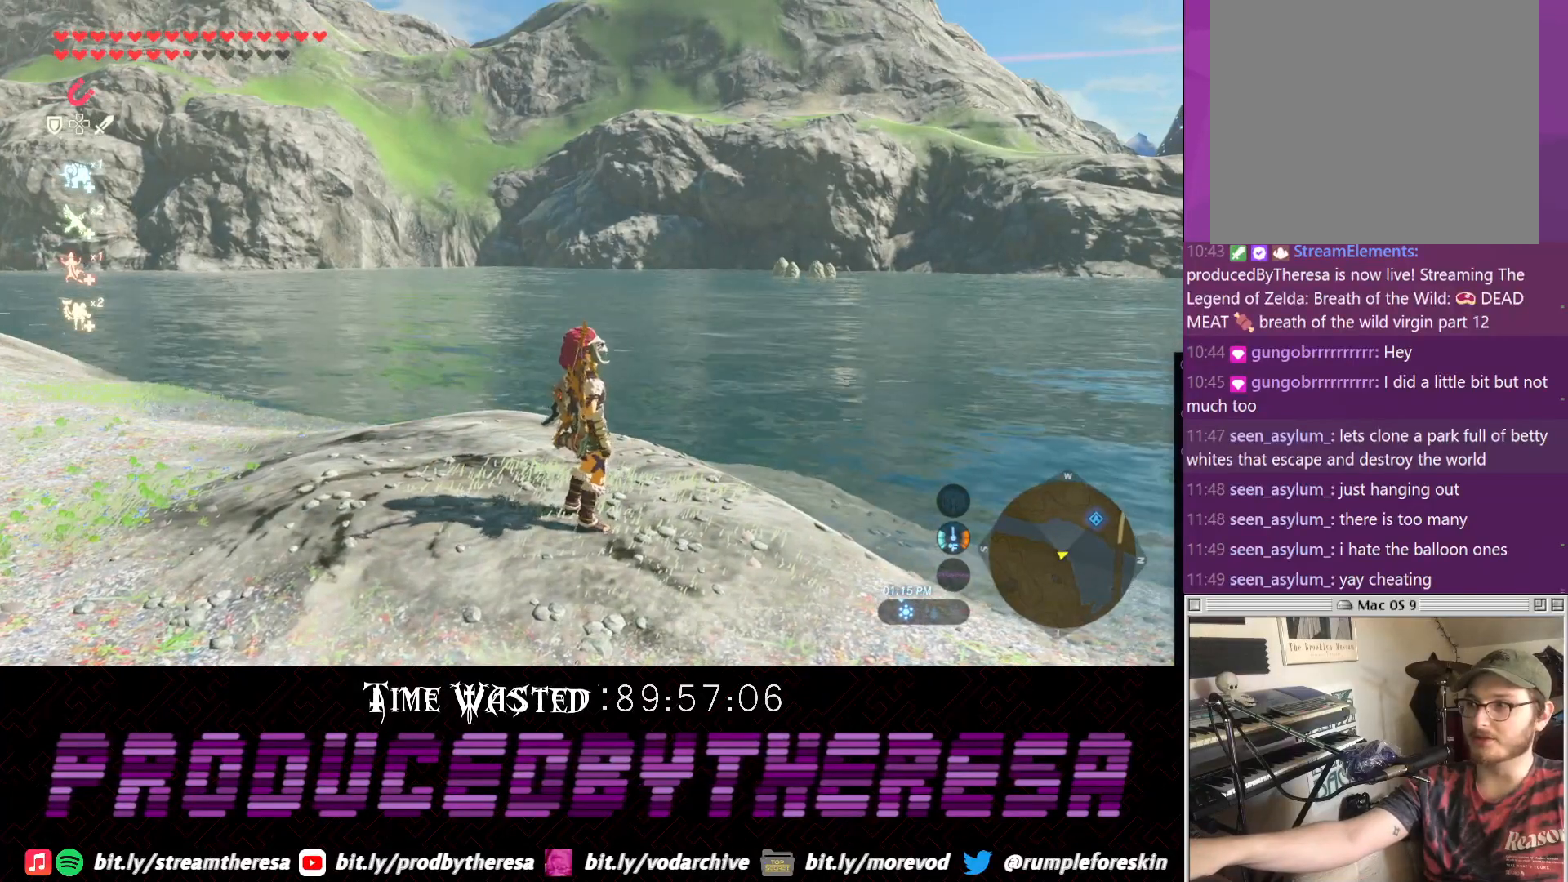
{"dt_ms": 500, "buttons": [], "left_stick": "center", "right_stick": "center", "events": []}
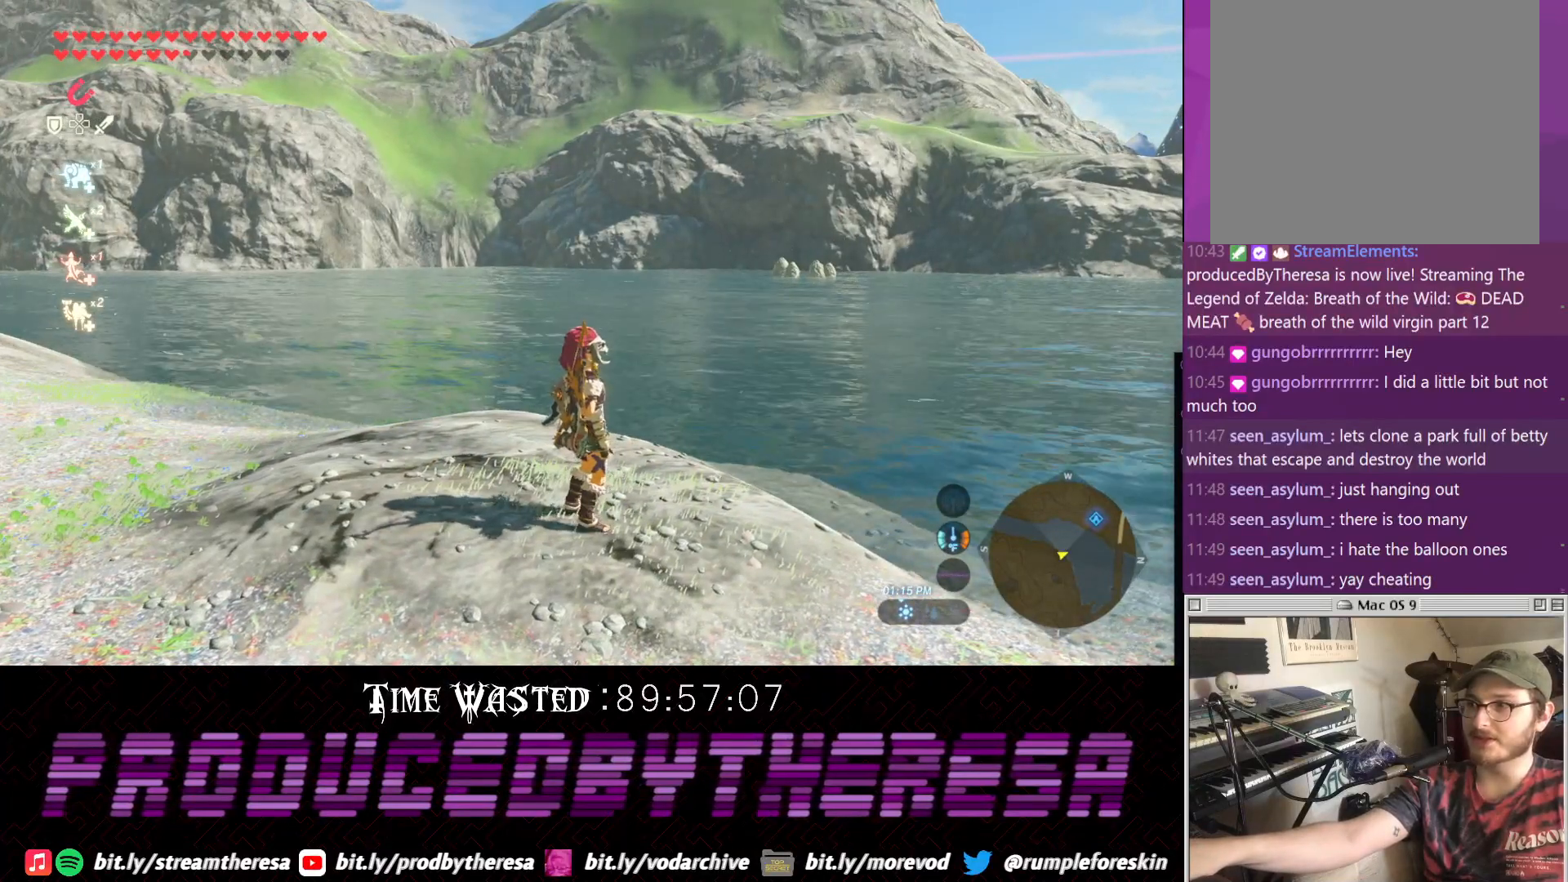
{"dt_ms": 500, "buttons": [], "left_stick": "center", "right_stick": "center", "events": [[117, "left_stick", "up-right"], [183, "left_stick", "center"]]}
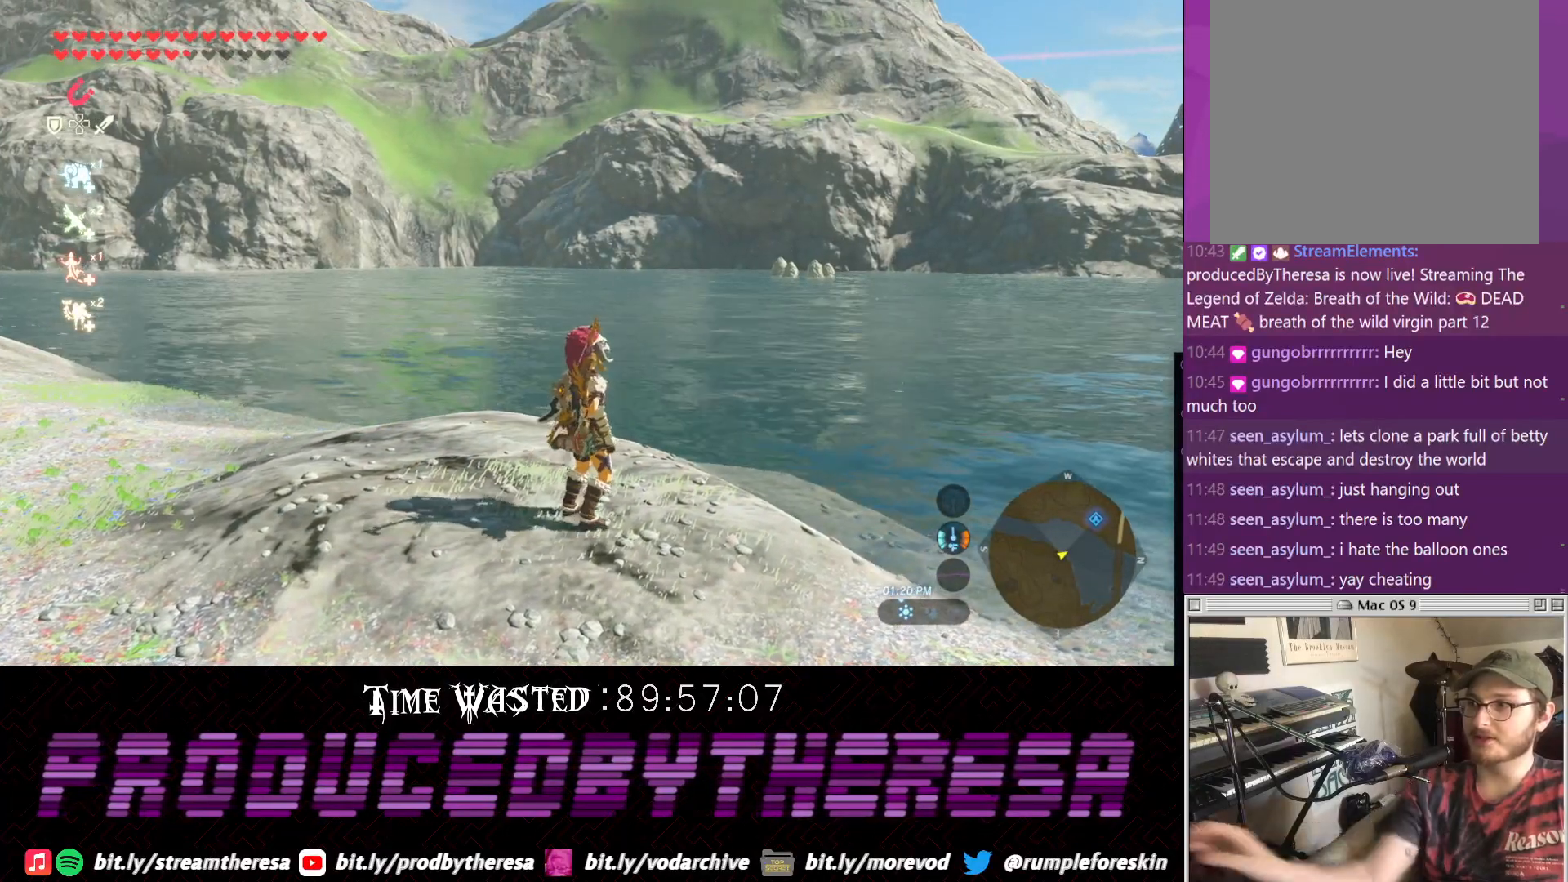
{"dt_ms": 500, "buttons": [], "left_stick": "center", "right_stick": "right", "events": [[467, "right_stick", "right"]]}
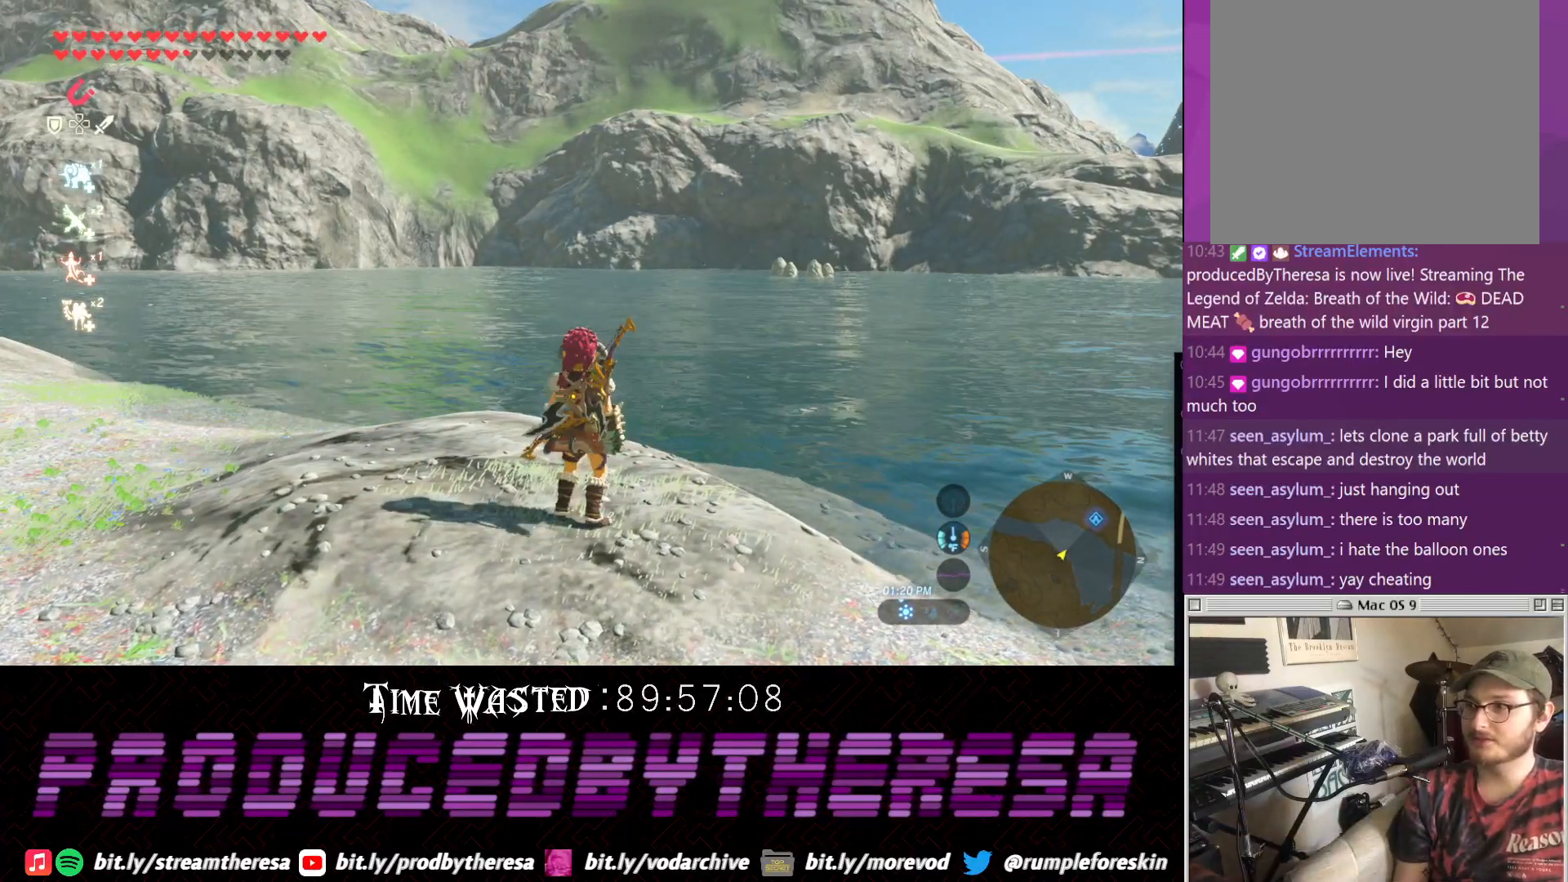
{"dt_ms": 500, "buttons": [], "left_stick": "down", "right_stick": "center", "events": [[33, "left_stick", "left"], [283, "right_stick", "center"], [333, "left_stick", "down"]]}
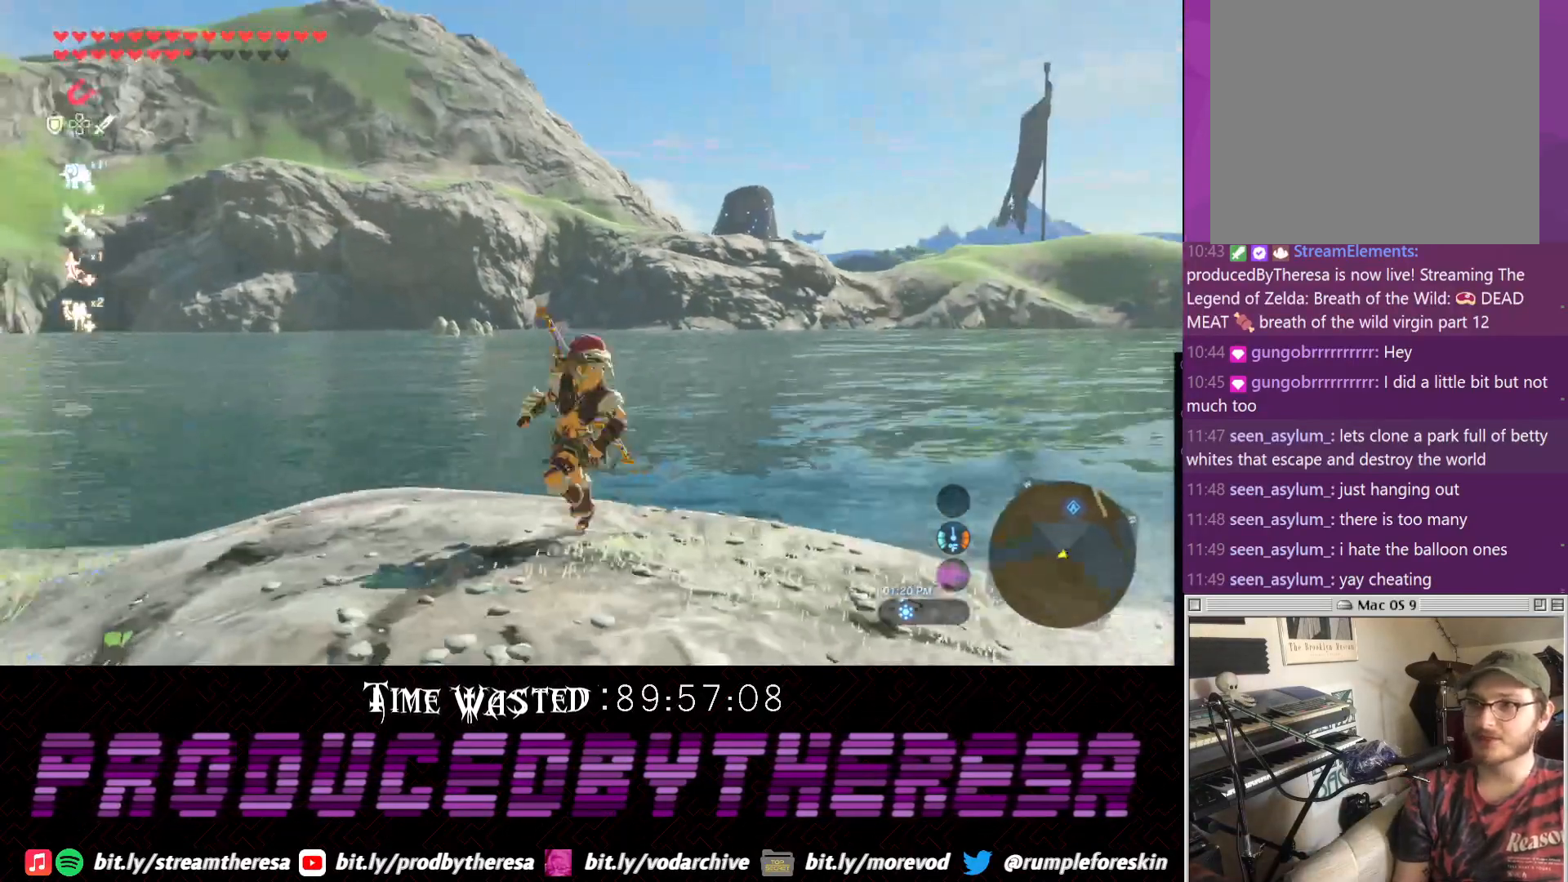
{"dt_ms": 500, "buttons": [], "left_stick": "up", "right_stick": "down-right", "events": [[33, "left_stick", "down-left"], [33, "right_stick", "up"], [100, "right_stick", "up-left"], [150, "left_stick", "left"], [283, "right_stick", "center"], [350, "left_stick", "up"], [400, "right_stick", "down-right"]]}
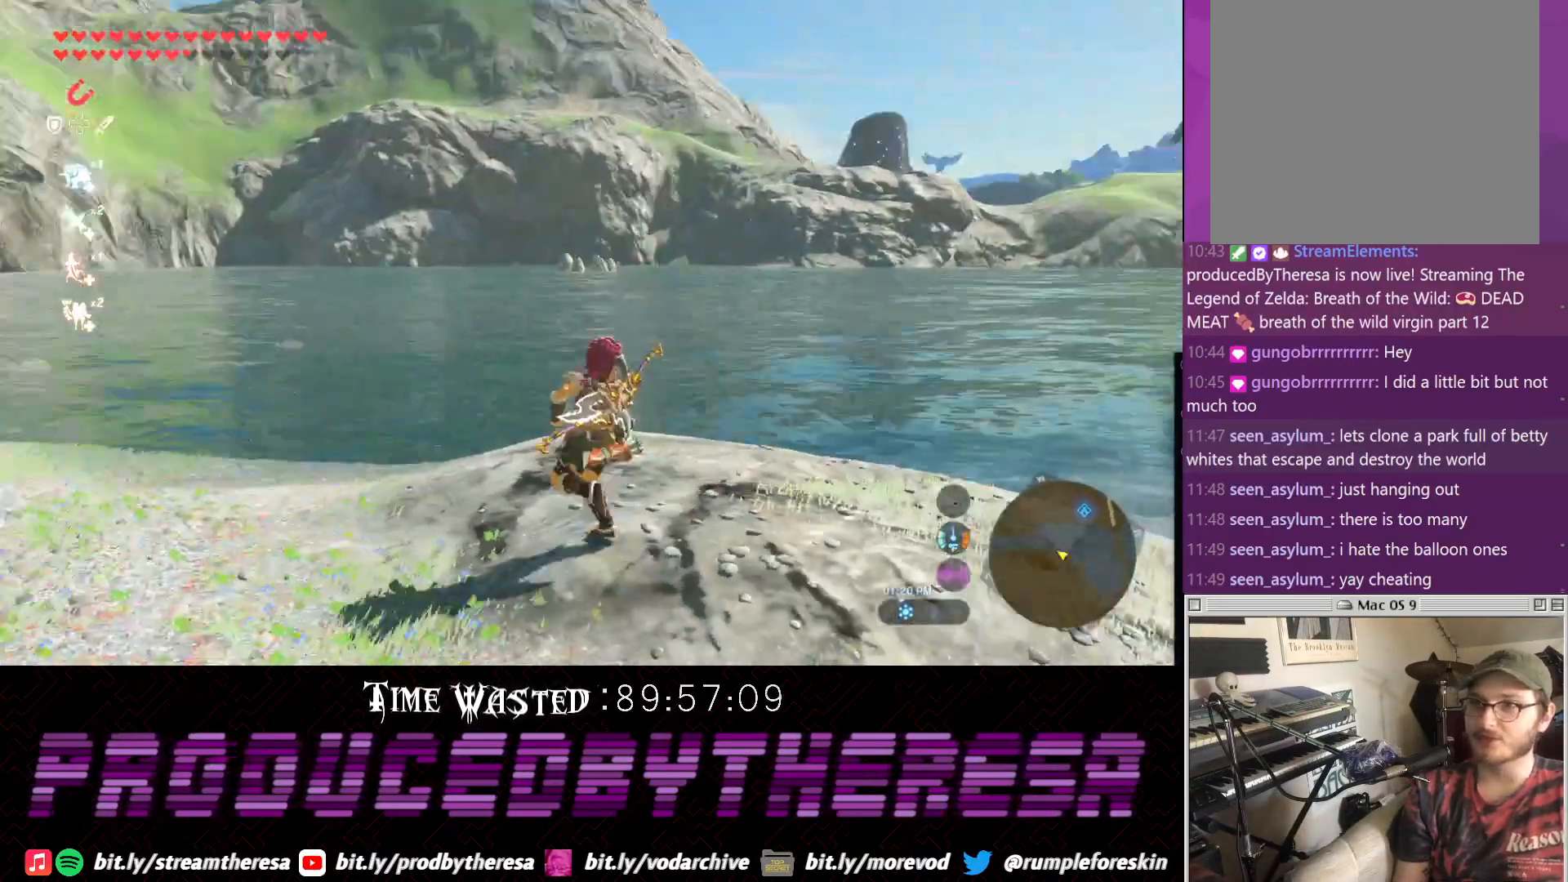
{"dt_ms": 500, "buttons": [], "left_stick": "center", "right_stick": "center", "events": [[33, "left_stick", "up-right"], [50, "right_stick", "center"], [167, "left_stick", "center"]]}
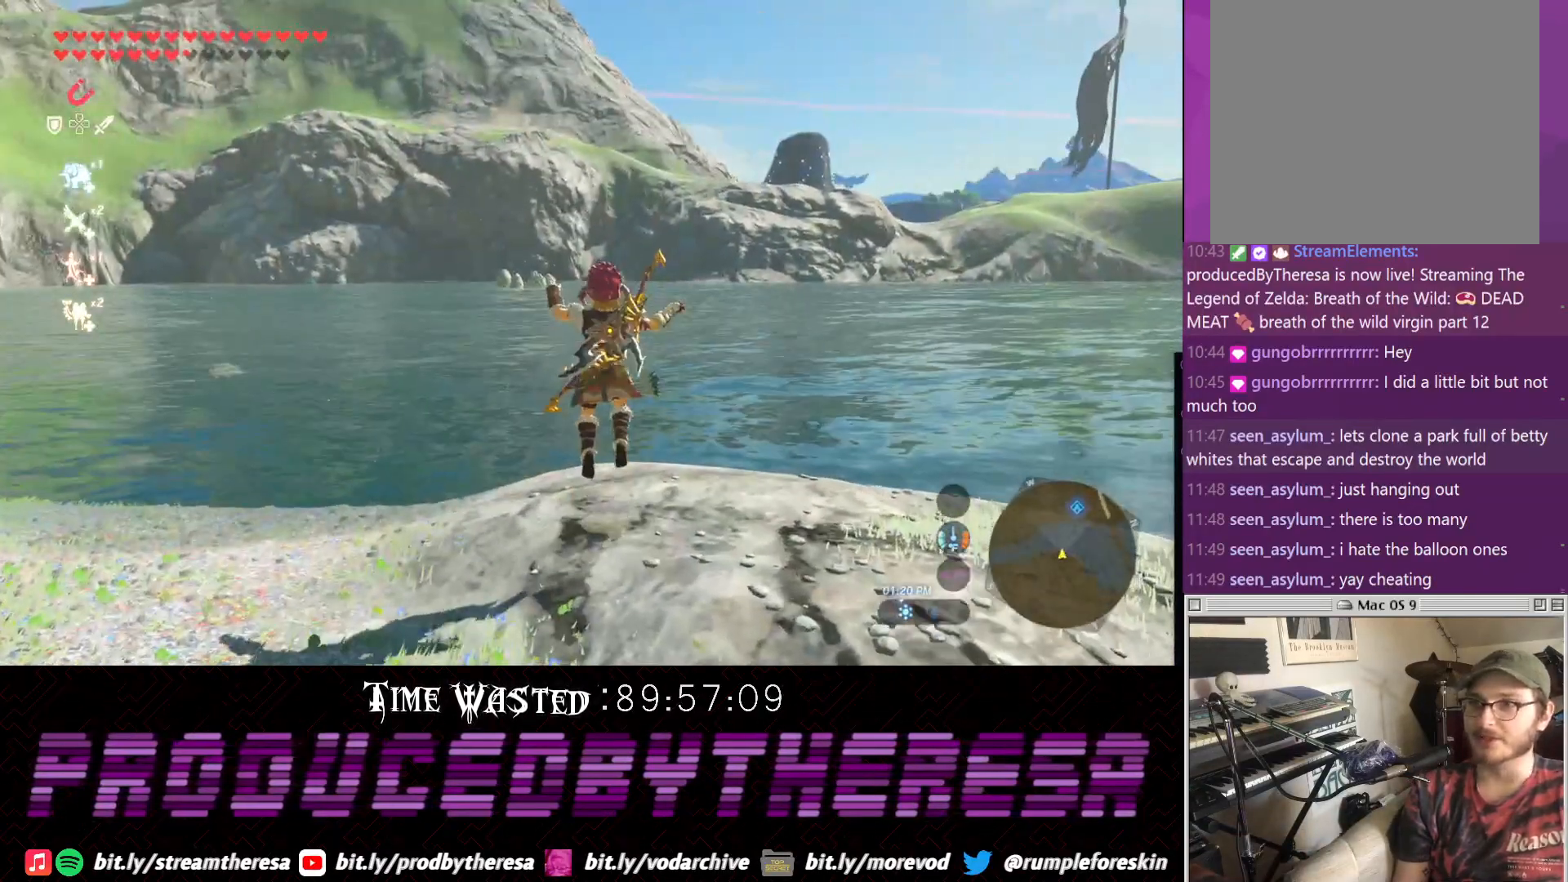
{"dt_ms": 1000, "buttons": [], "left_stick": "center", "right_stick": "center", "events": [[483, "left_stick", "up"], [567, "left_stick", "center"]]}
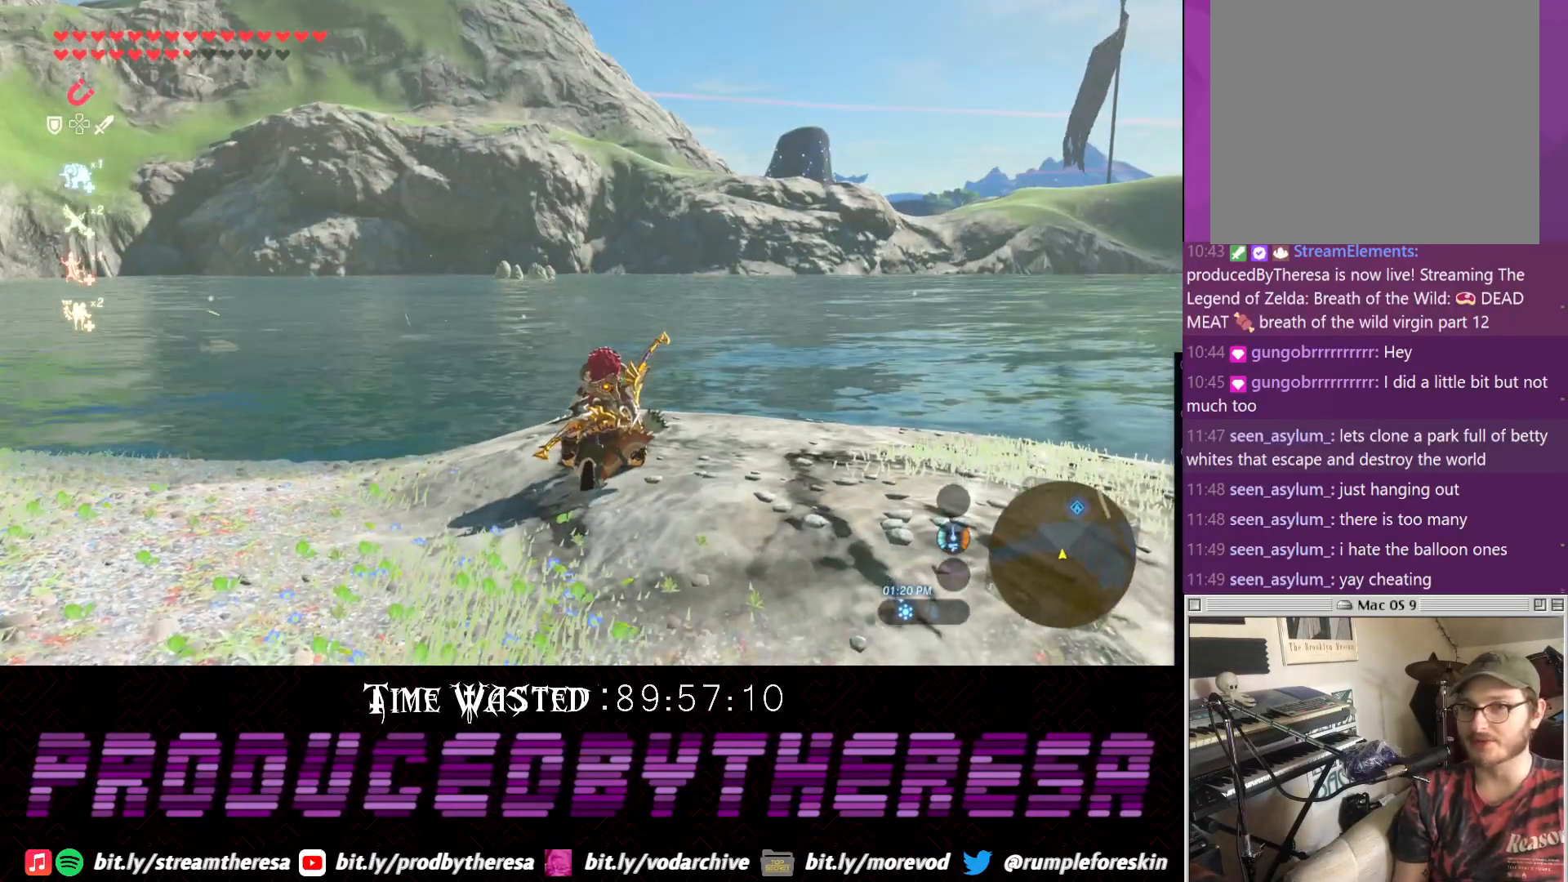
{"dt_ms": 500, "buttons": [], "left_stick": "center", "right_stick": "center", "events": []}
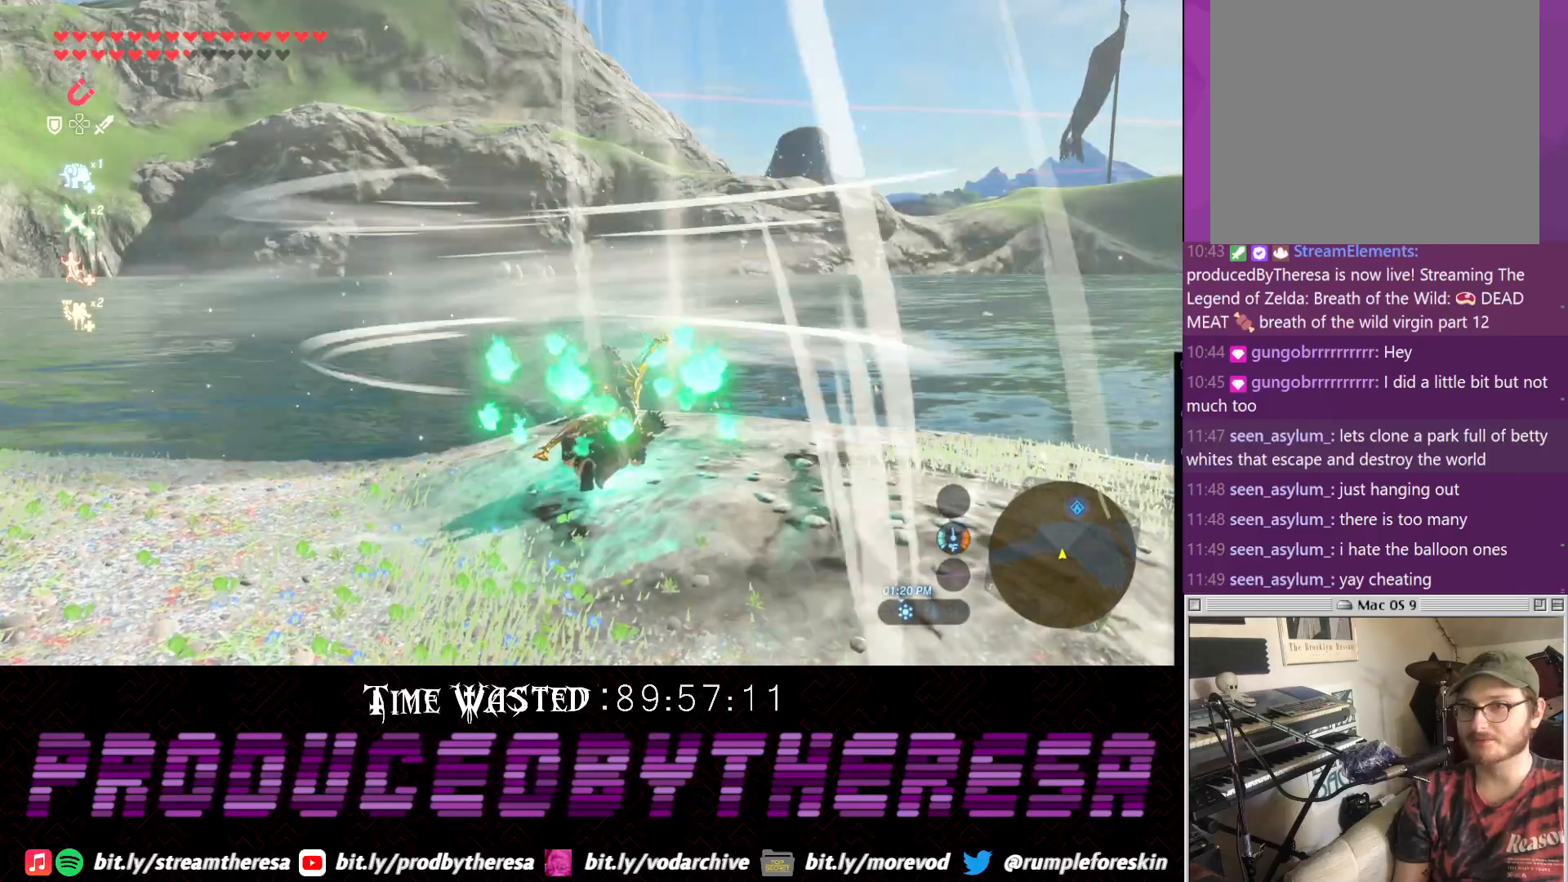
{"dt_ms": 500, "buttons": [], "left_stick": "center", "right_stick": "up", "events": [[217, "right_stick", "up-left"], [400, "right_stick", "up"]]}
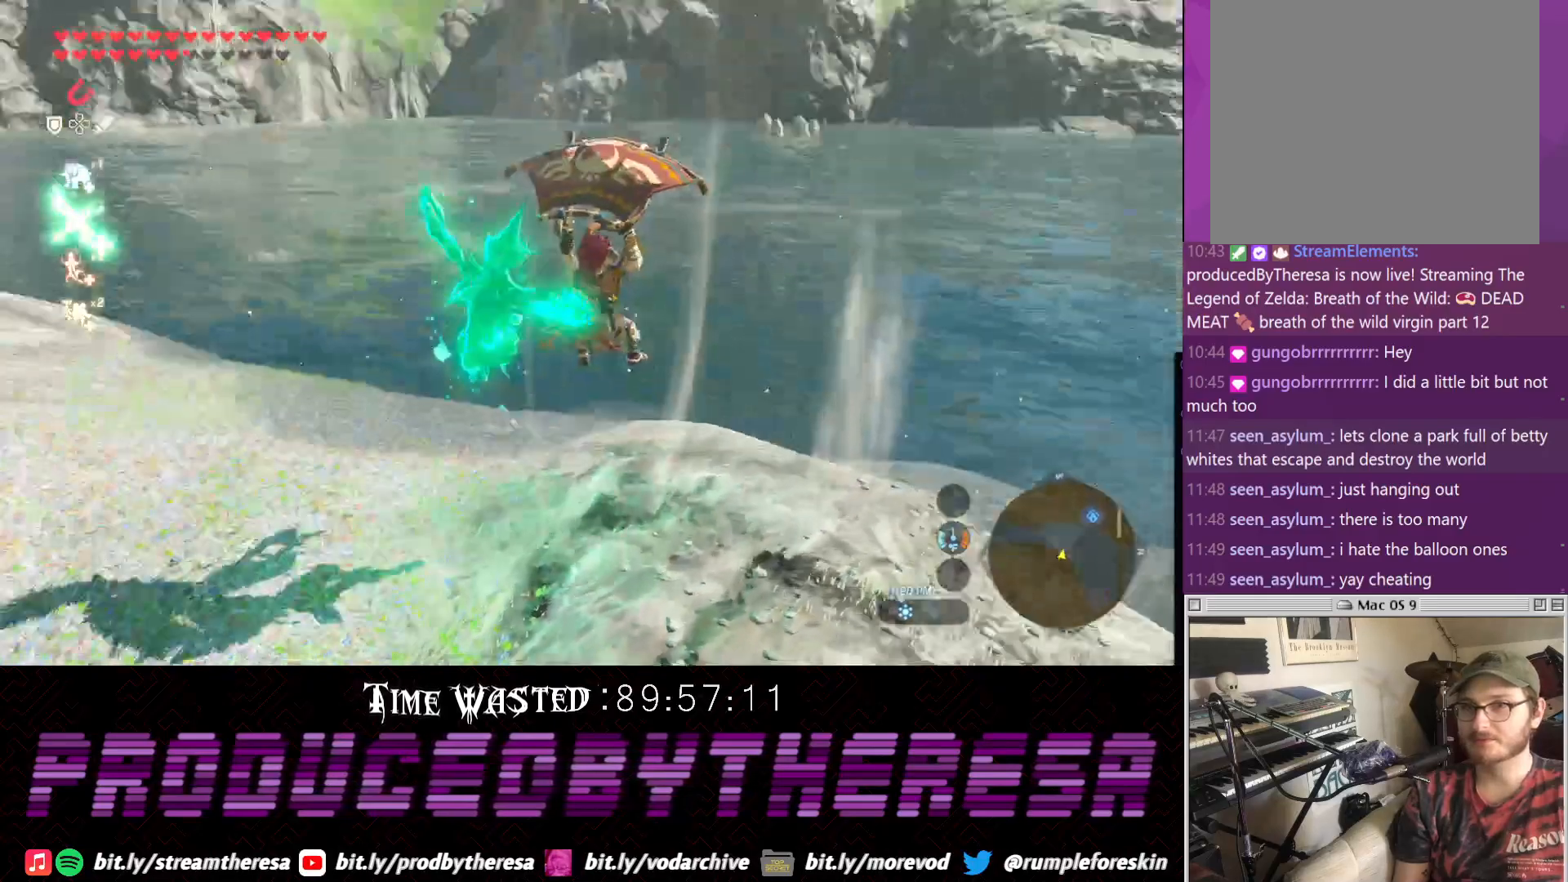
{"dt_ms": 500, "buttons": [], "left_stick": "up", "right_stick": "center", "events": [[33, "left_stick", "up"], [400, "right_stick", "center"]]}
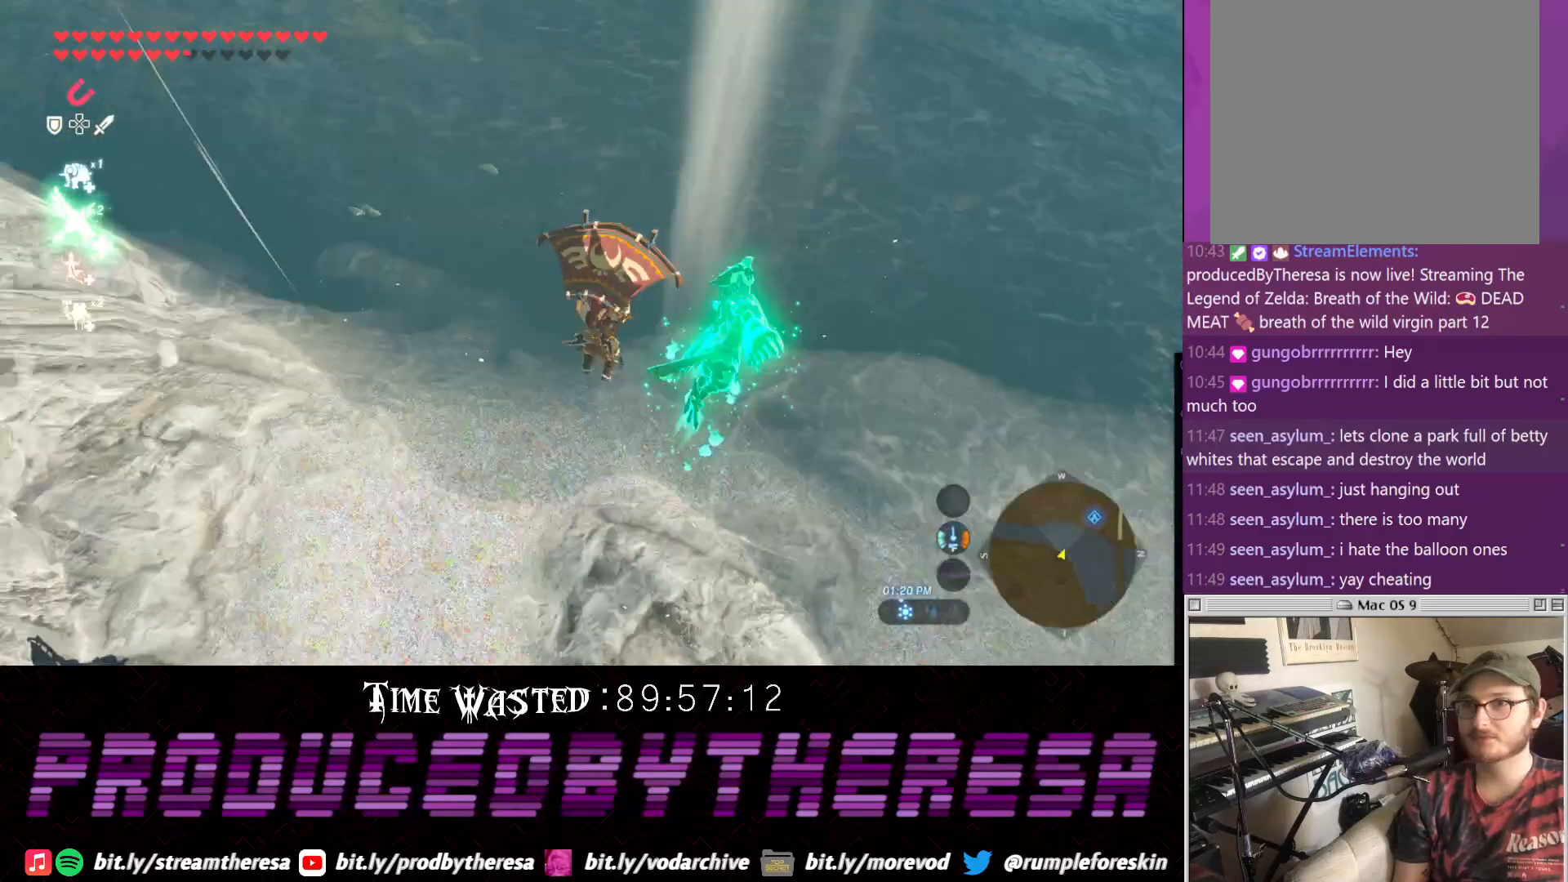
{"dt_ms": 1000, "buttons": [], "left_stick": "left", "right_stick": "center"}
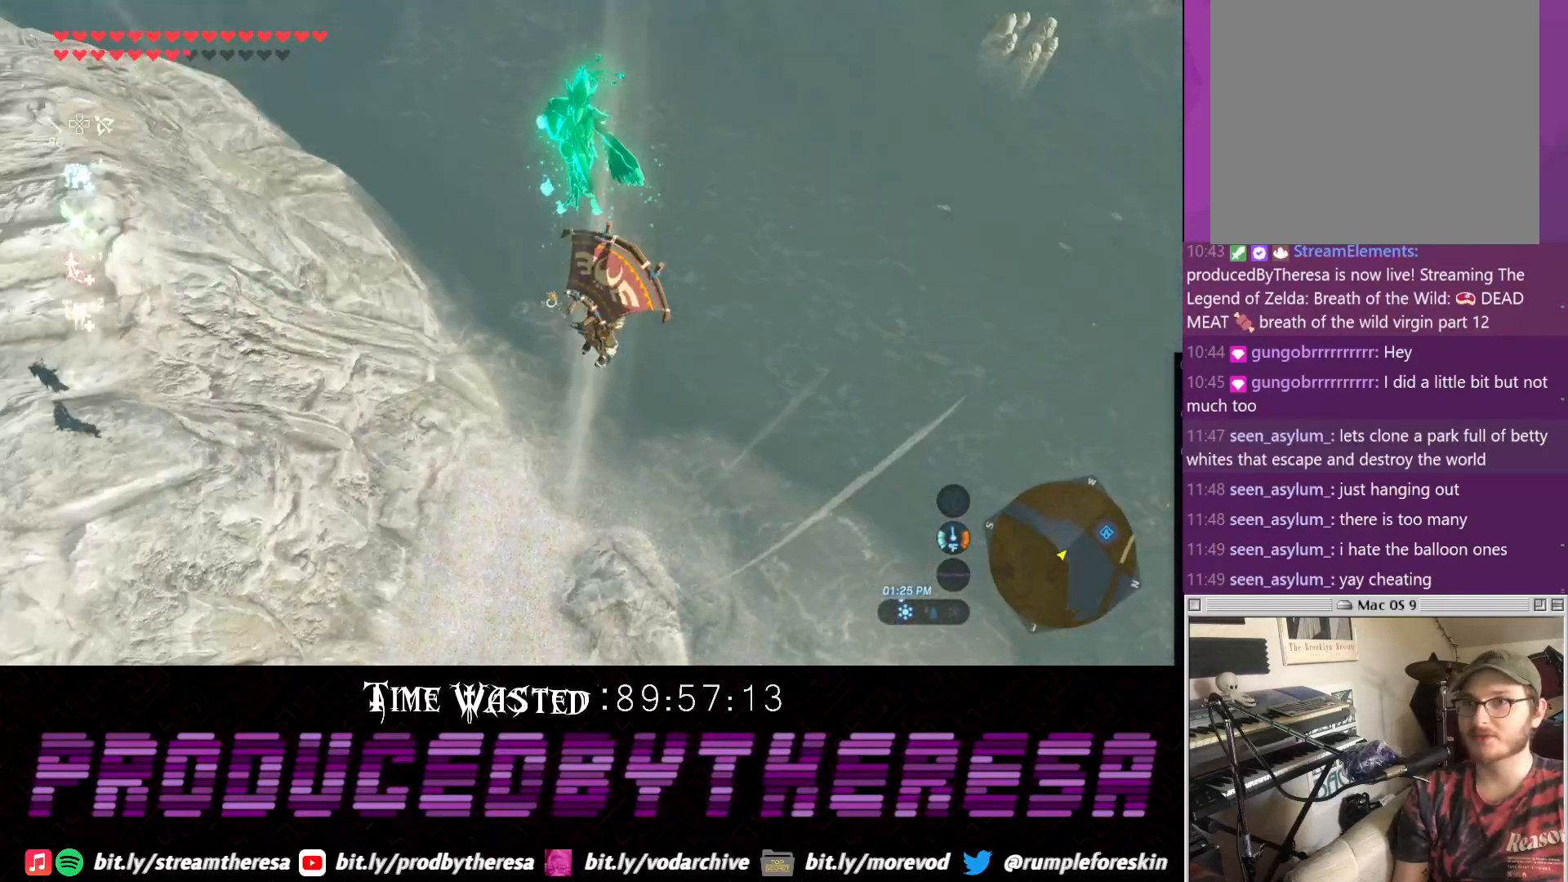
{"dt_ms": 500, "buttons": [], "left_stick": "left", "right_stick": "center", "events": [[383, "CROSS", "down"], [500, "CROSS", "up"]]}
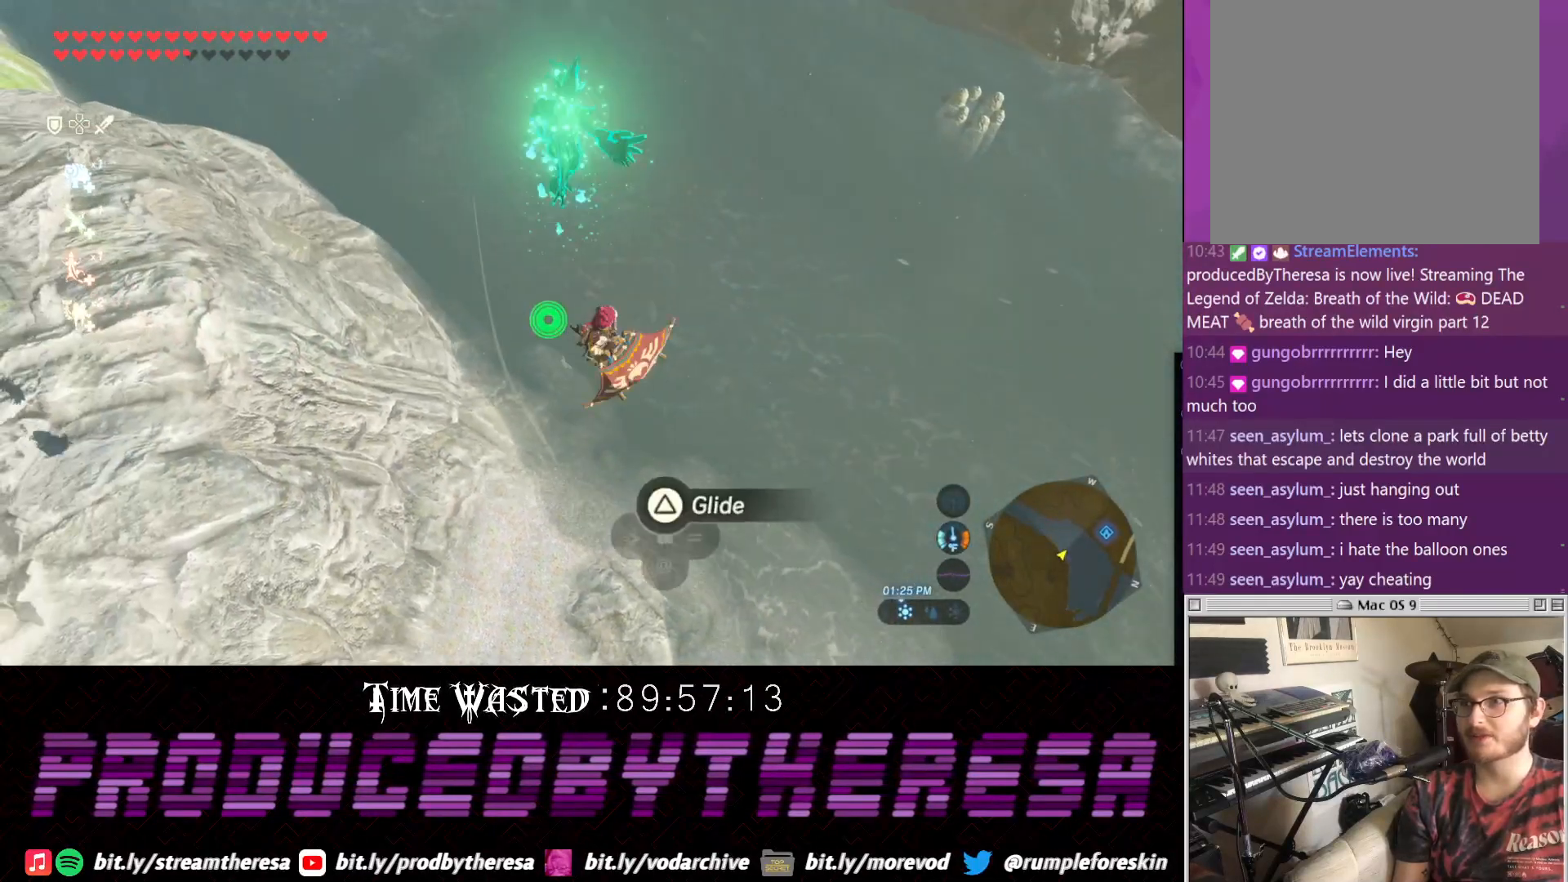
{"dt_ms": 500, "buttons": [], "left_stick": "left", "right_stick": "center", "events": []}
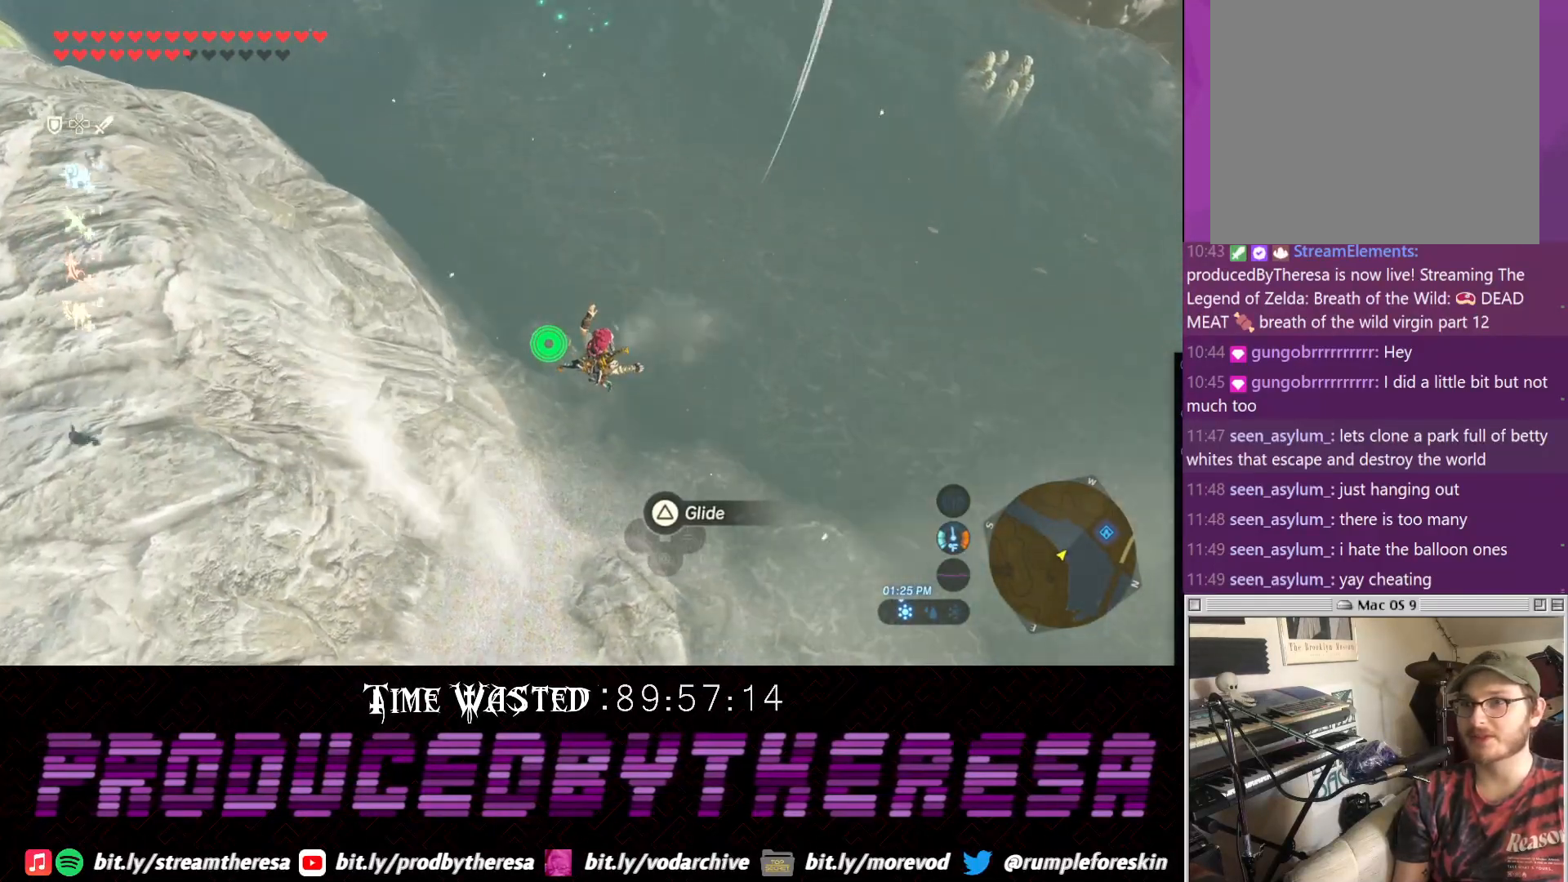
{"dt_ms": 500, "buttons": [], "left_stick": "left", "right_stick": "center", "events": []}
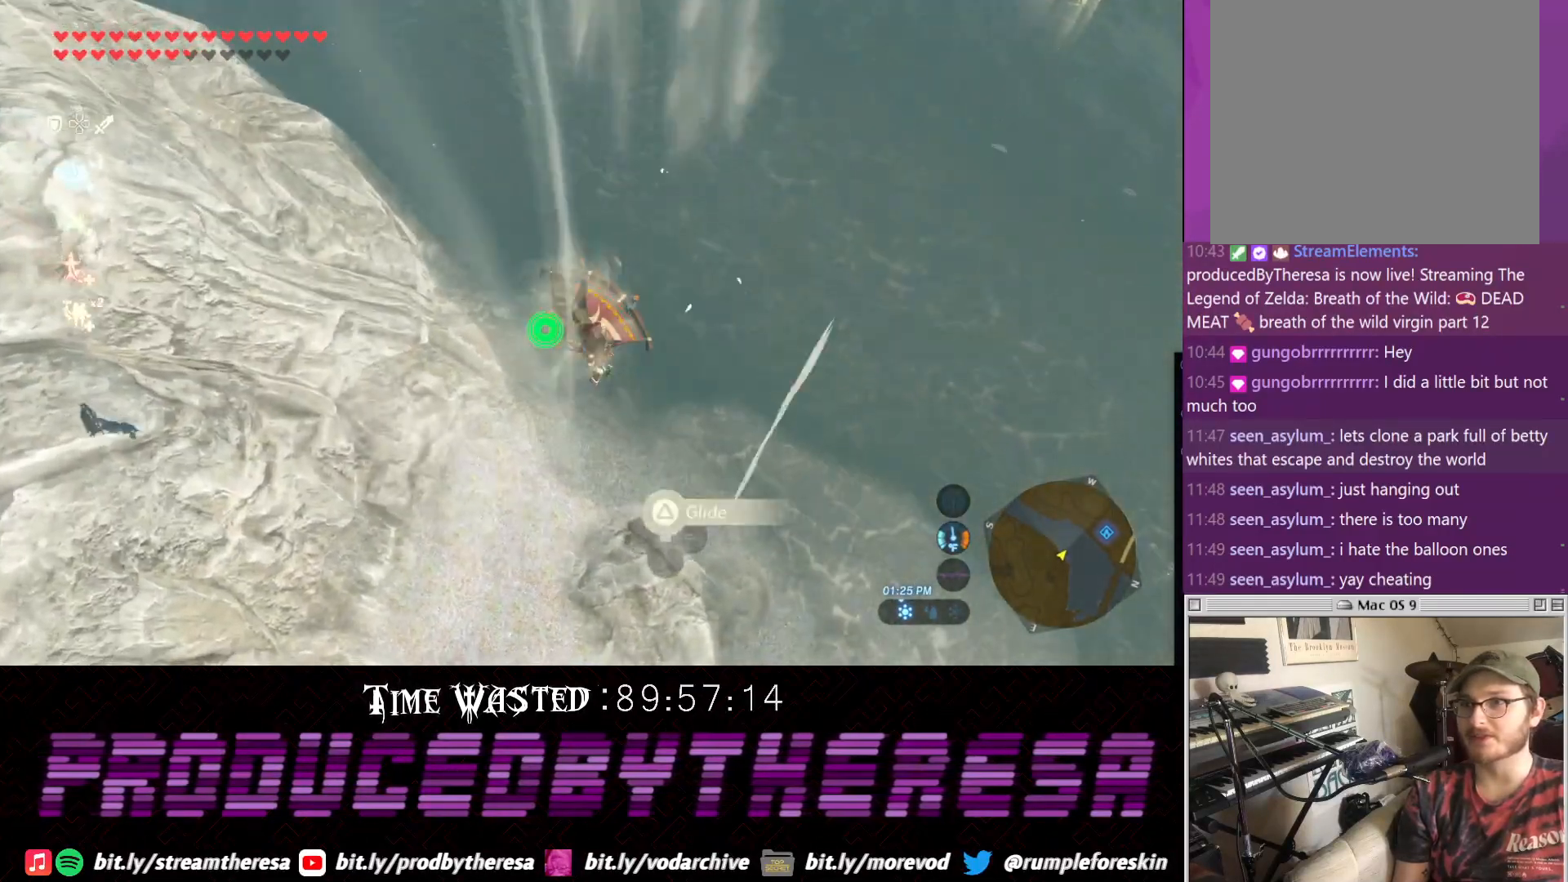
{"dt_ms": 500, "buttons": ["CROSS"], "left_stick": "left", "right_stick": "center", "events": [[467, "CROSS", "down"]]}
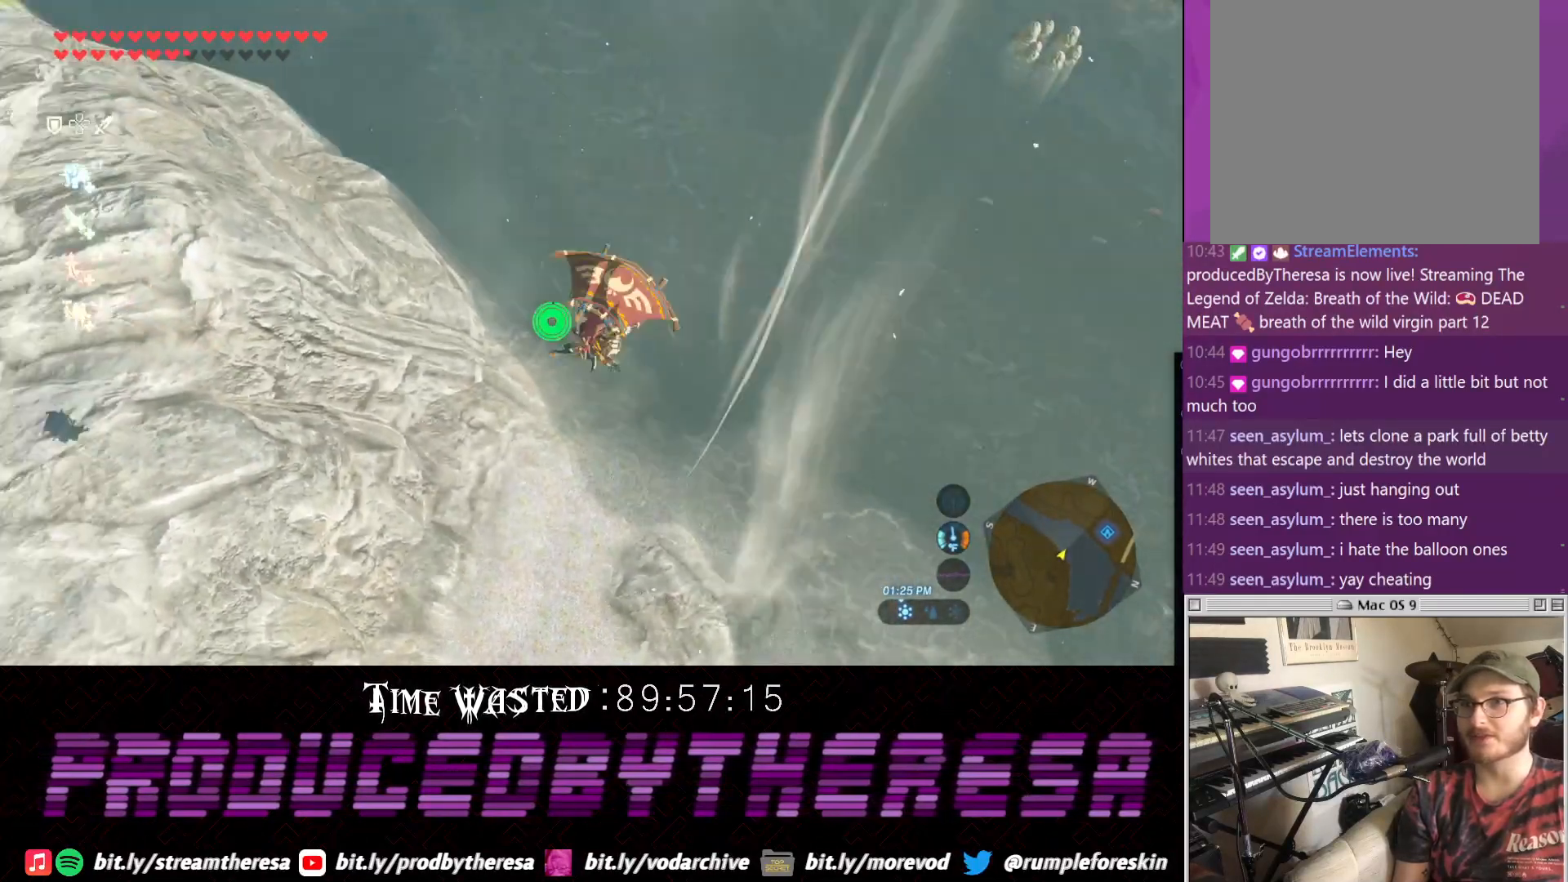
{"dt_ms": 500, "buttons": [], "left_stick": "up", "right_stick": "center", "events": [[50, "CROSS", "up"], [100, "left_stick", "up"], [283, "right_stick", "right"], [417, "right_stick", "center"]]}
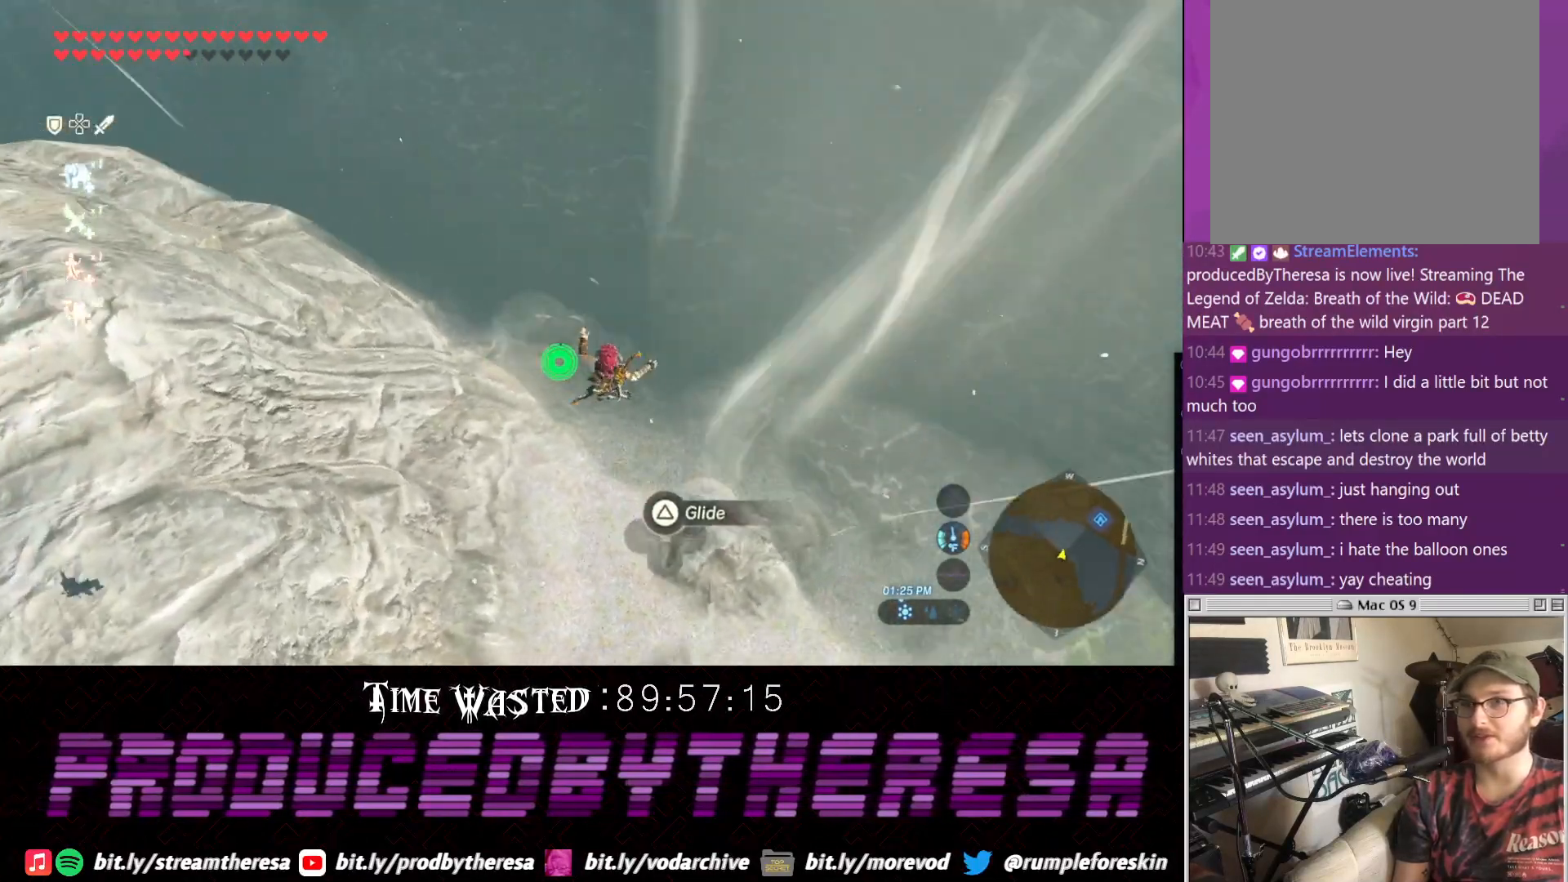
{"dt_ms": 500, "buttons": [], "left_stick": "up", "right_stick": "center"}